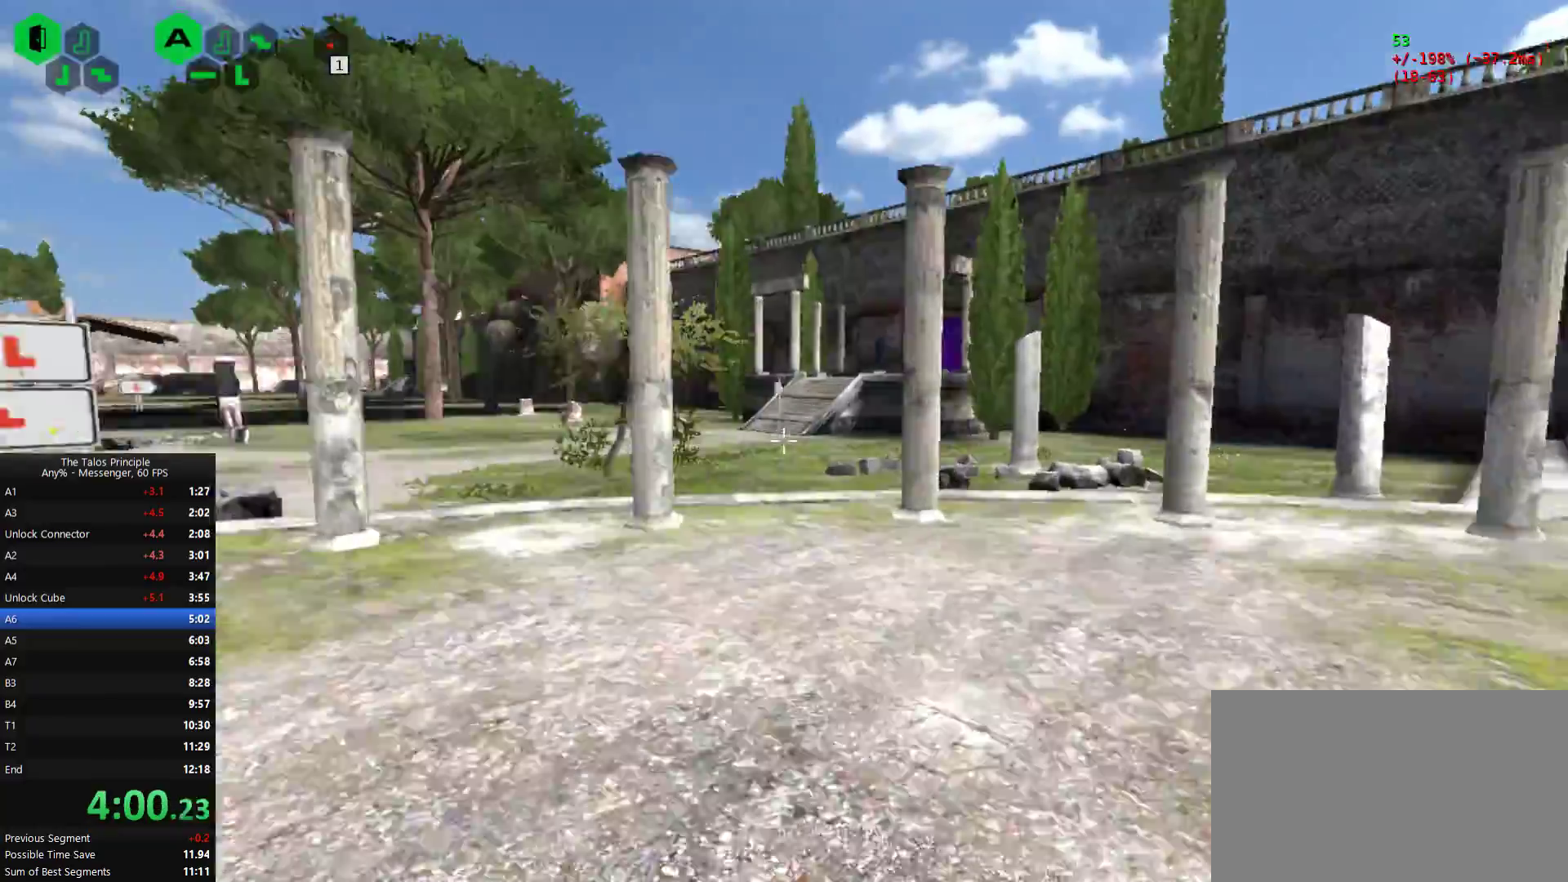
Gameplay with keyboard and mouse; each line is a JSON object with the keys and mouse buttons held at the frame after it. "events" lists presses ("down") and releases ("up") of "1", "2", "3", "4", "5", "a", "alt", "c", "caps_lock", "d", "e", "f", "g", "q", "r", "s", "shift", "space", "t", "tab", "v", "w", "x", "z", "mouse_left", "mouse_wheel", "mouse_right", "mouse_mb4" and "mouse_mb5" between this image and that frame as [ms after this image, input, new state], when the widget could be followed in between. "mouse_left", "mouse_wheel", "mouse_right", "mouse_mb4", "mouse_mb5" = the "left", "wheel", "right", "mb4", "mb5" buttons of the "mouse" list. No other keys are recorded. "wheel" means that the mouse wheel is clicked or scrolled. Mouse movement is not recorded.
{"keys": ["d", "w"], "mouse": [], "events": [[267, "d", "up"], [467, "d", "down"]]}
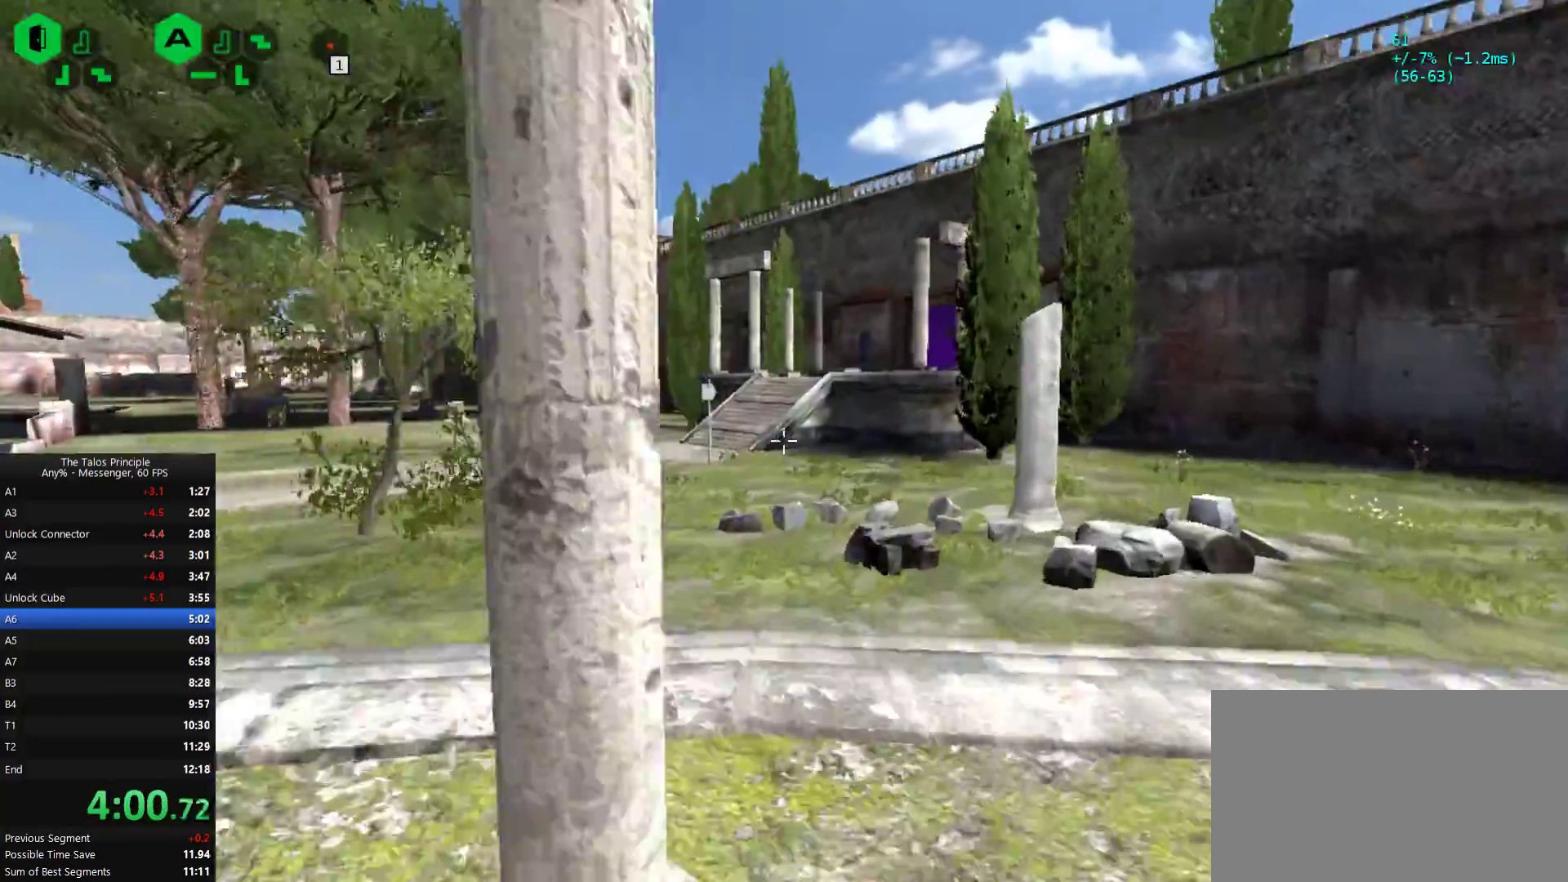
{"keys": ["d", "w"], "mouse": [], "events": [[200, "mouse_right", "down"], [333, "mouse_right", "up"]]}
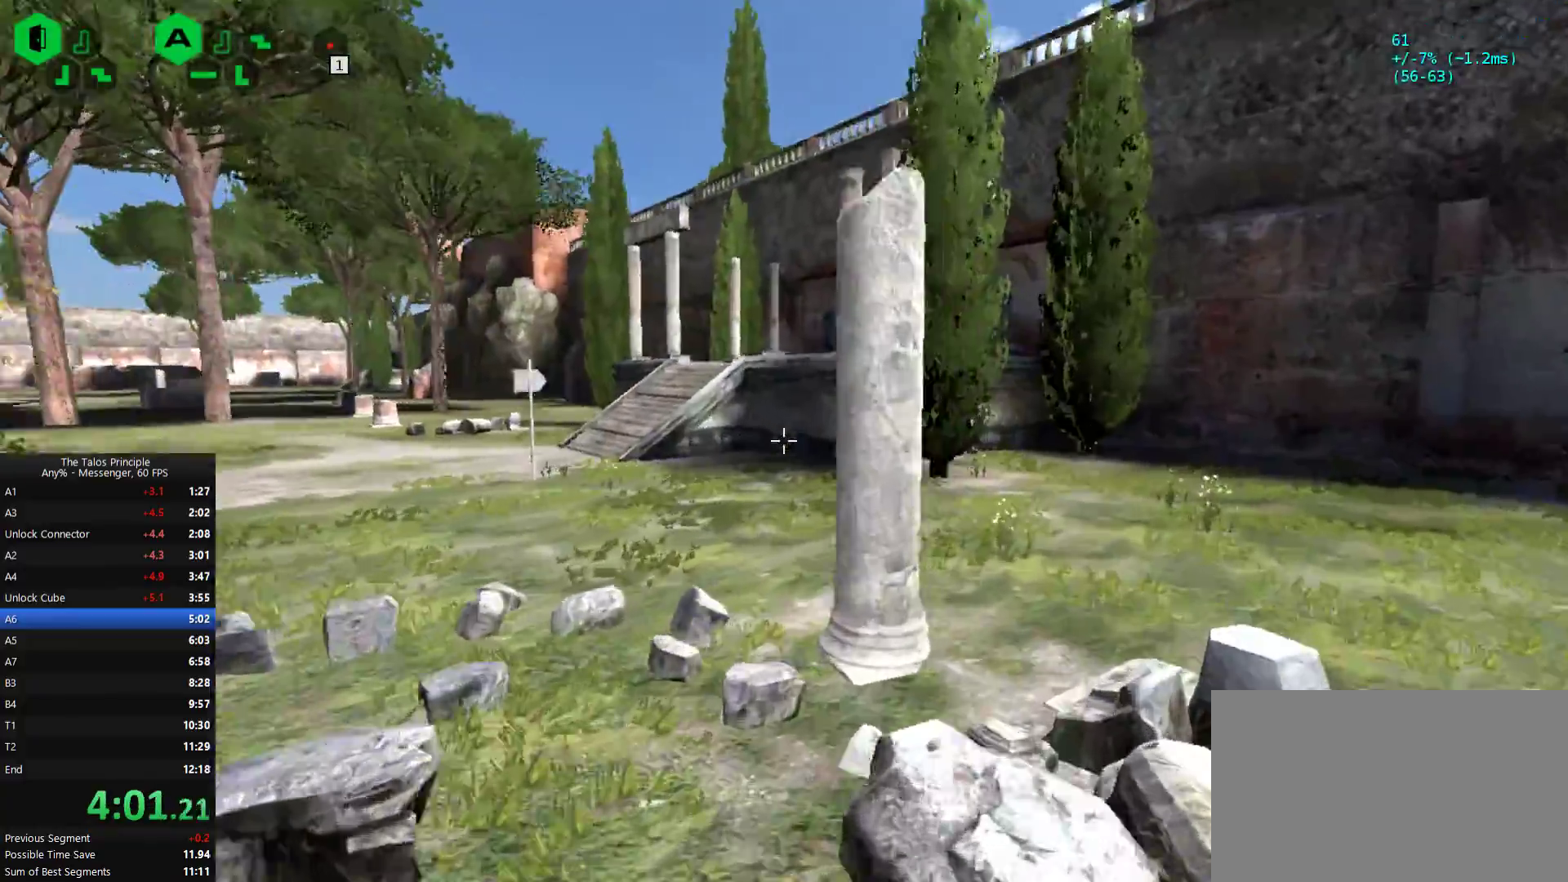
{"keys": ["w"], "mouse": [], "events": [[300, "d", "up"]]}
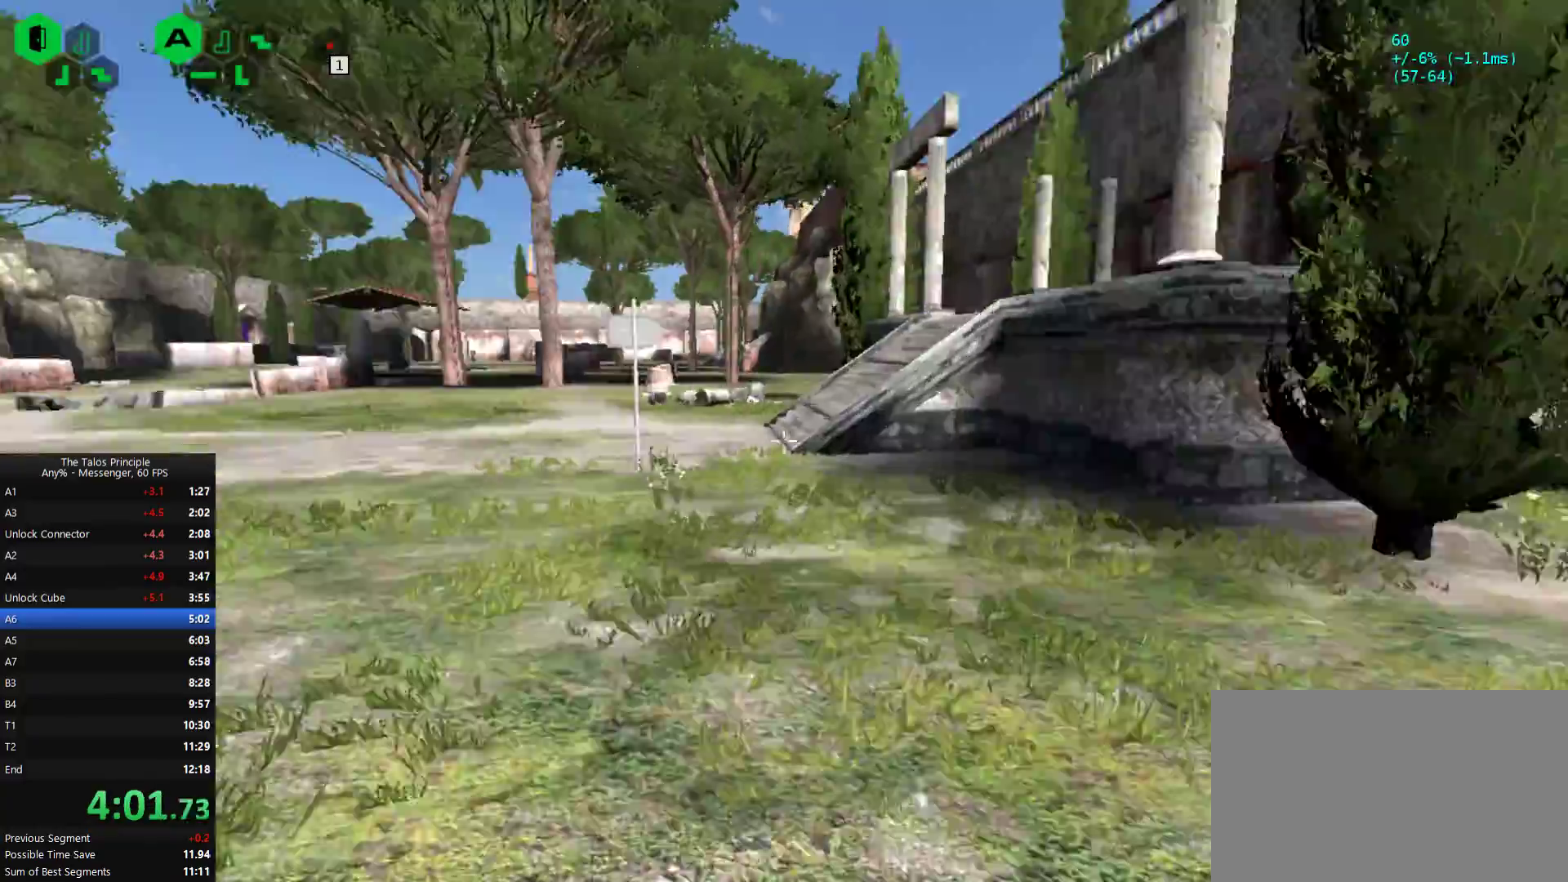
{"keys": ["w"], "mouse": [], "events": []}
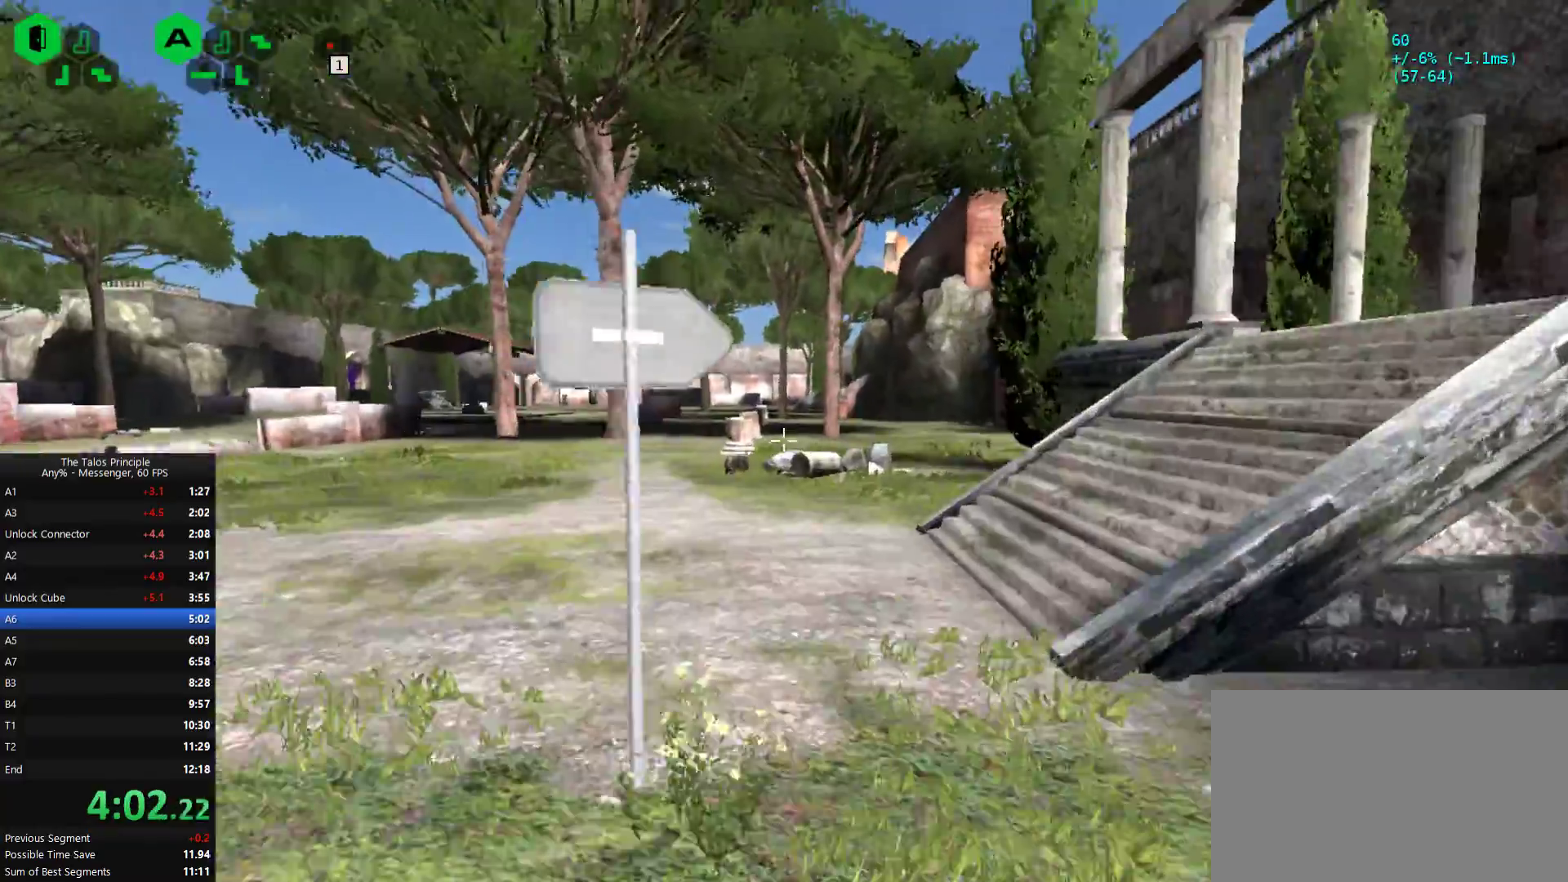
{"keys": ["w"], "mouse": [], "events": []}
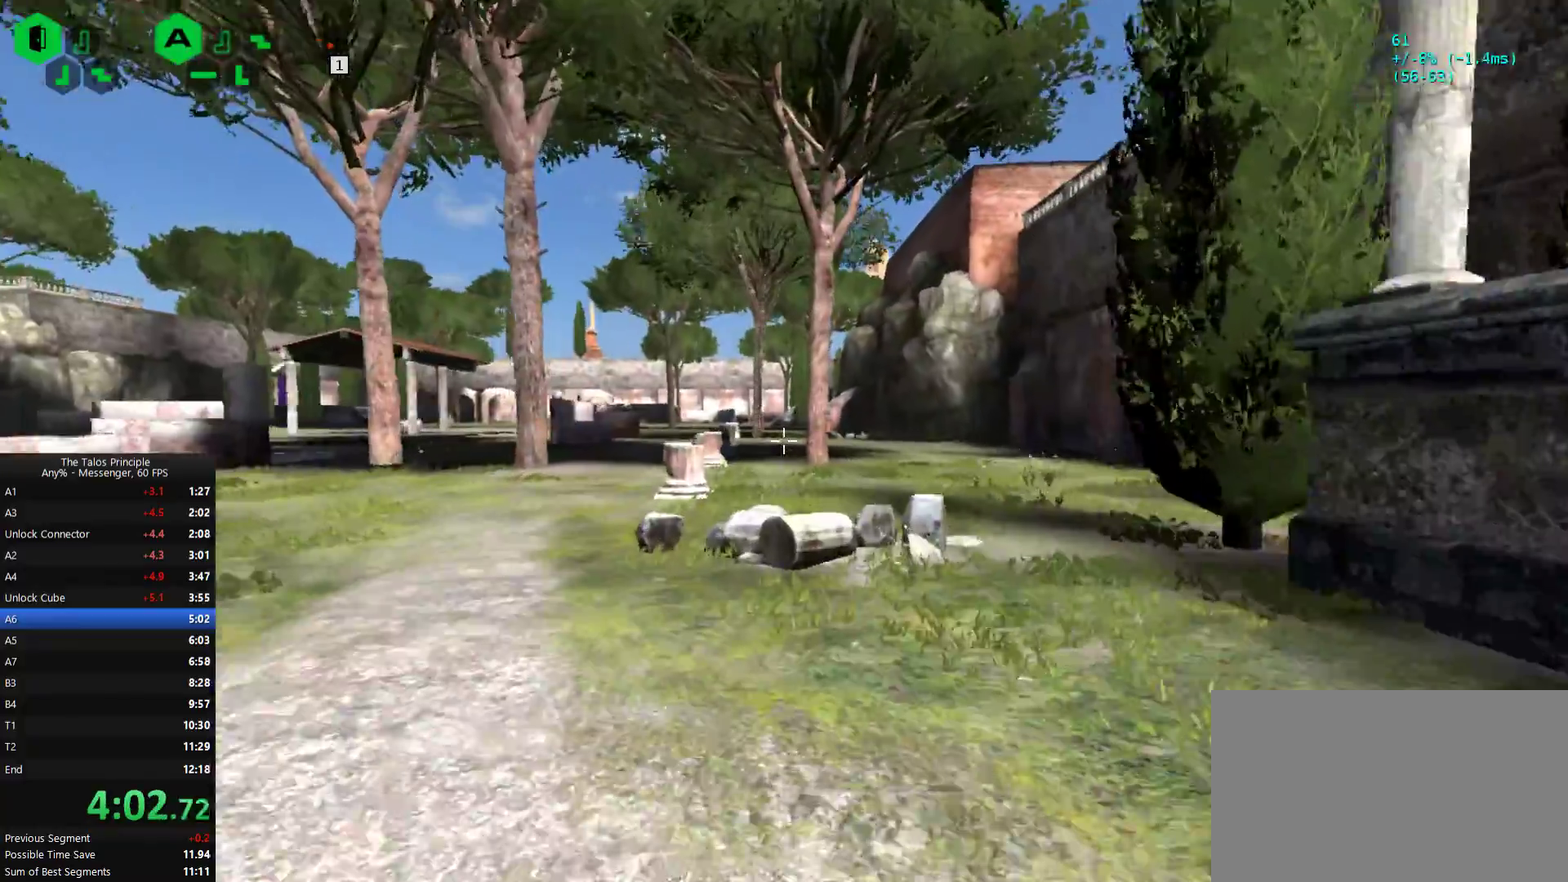
{"keys": ["w"], "mouse": [], "events": []}
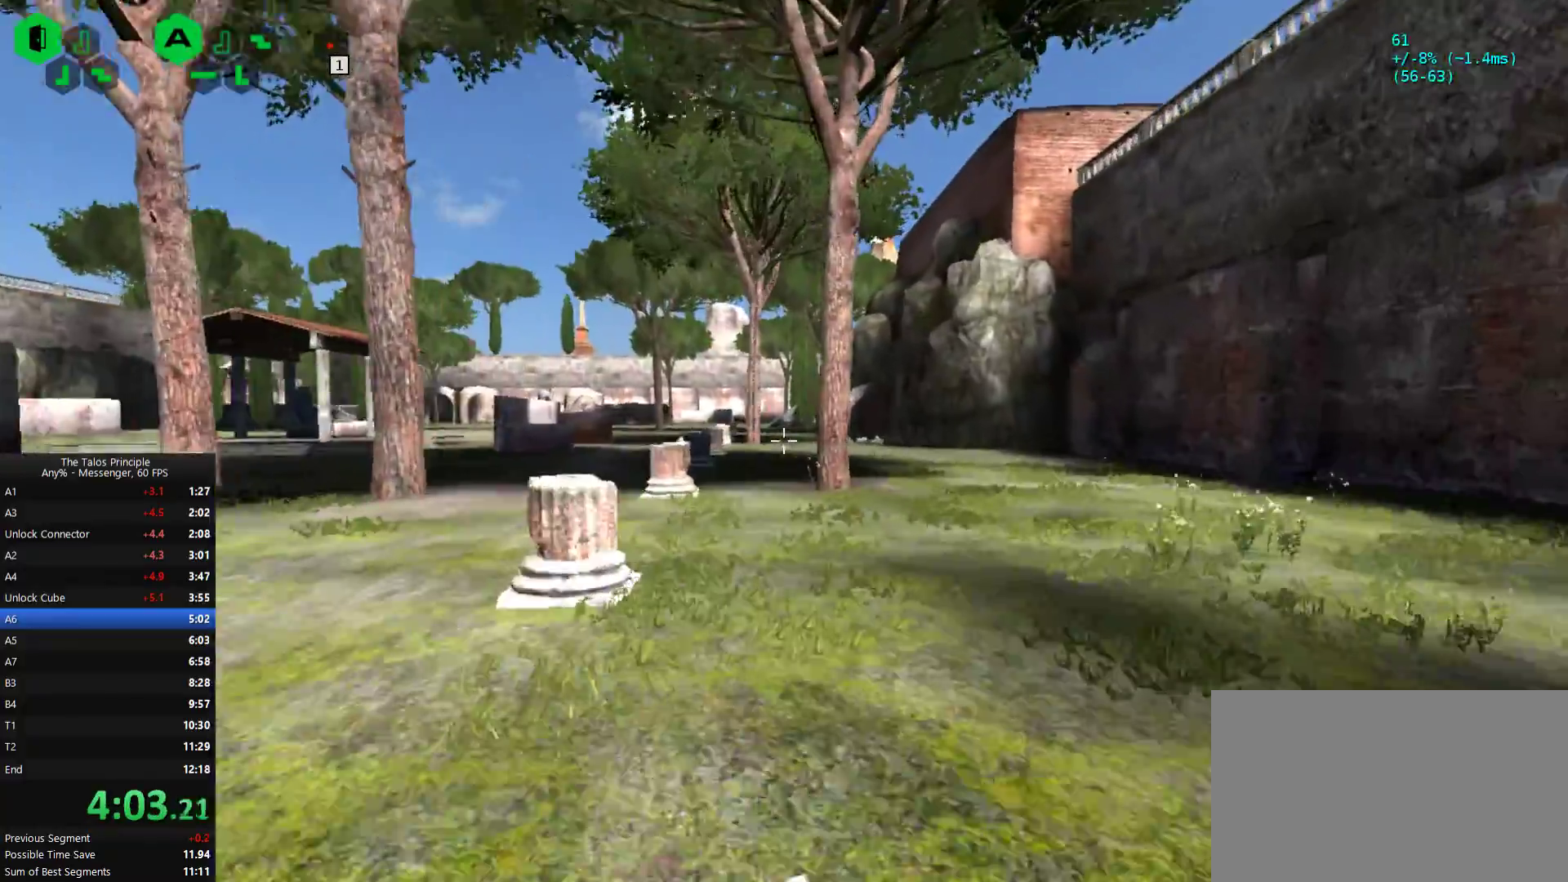
{"keys": ["w"], "mouse": [], "events": []}
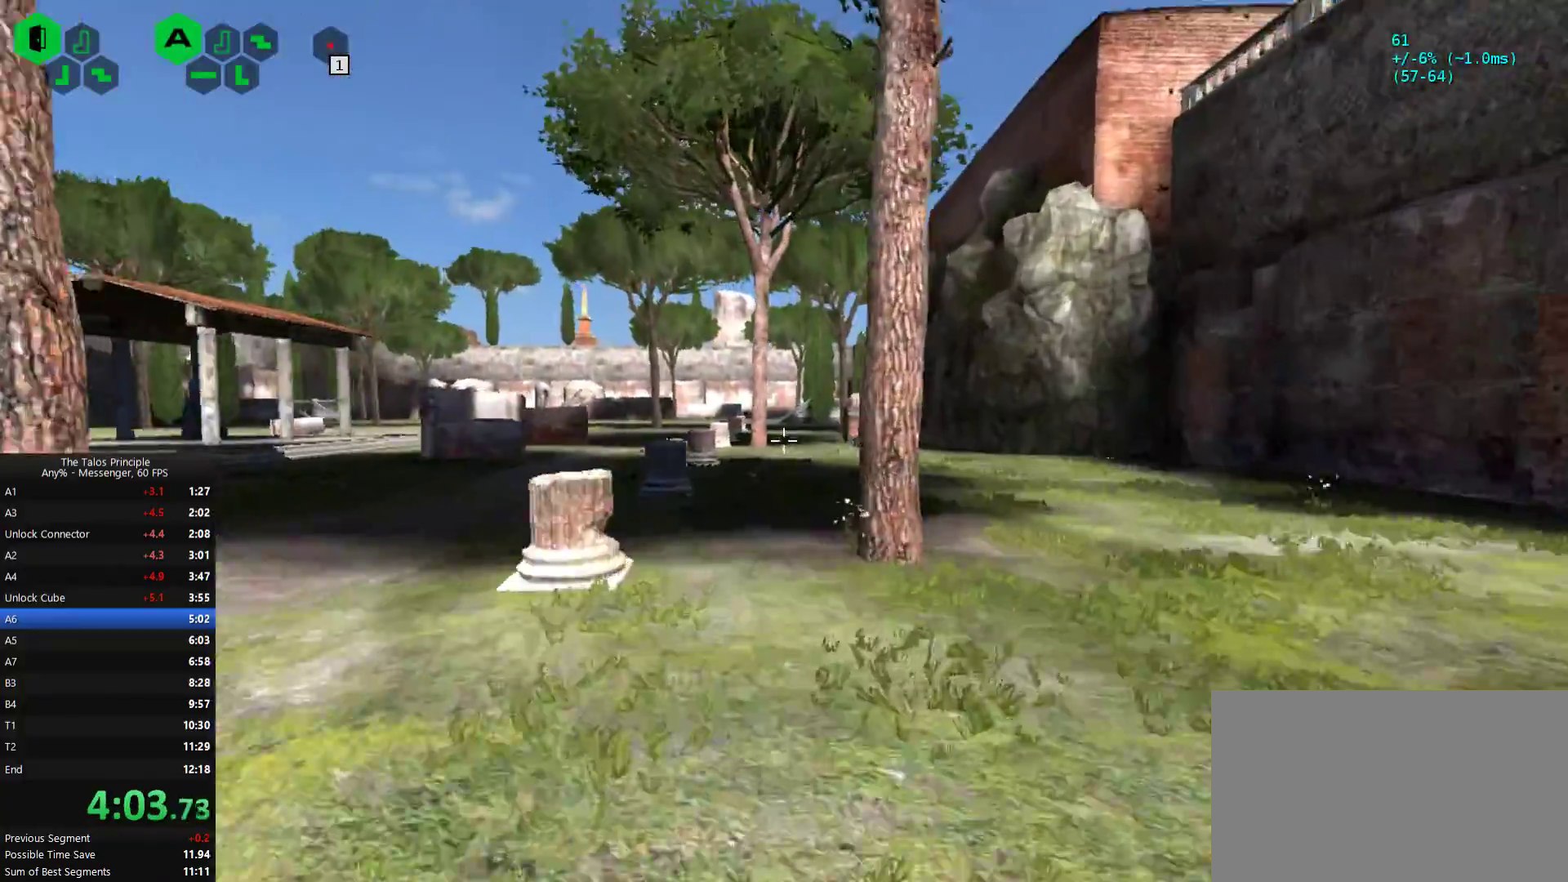
{"keys": ["w"], "mouse": [], "events": []}
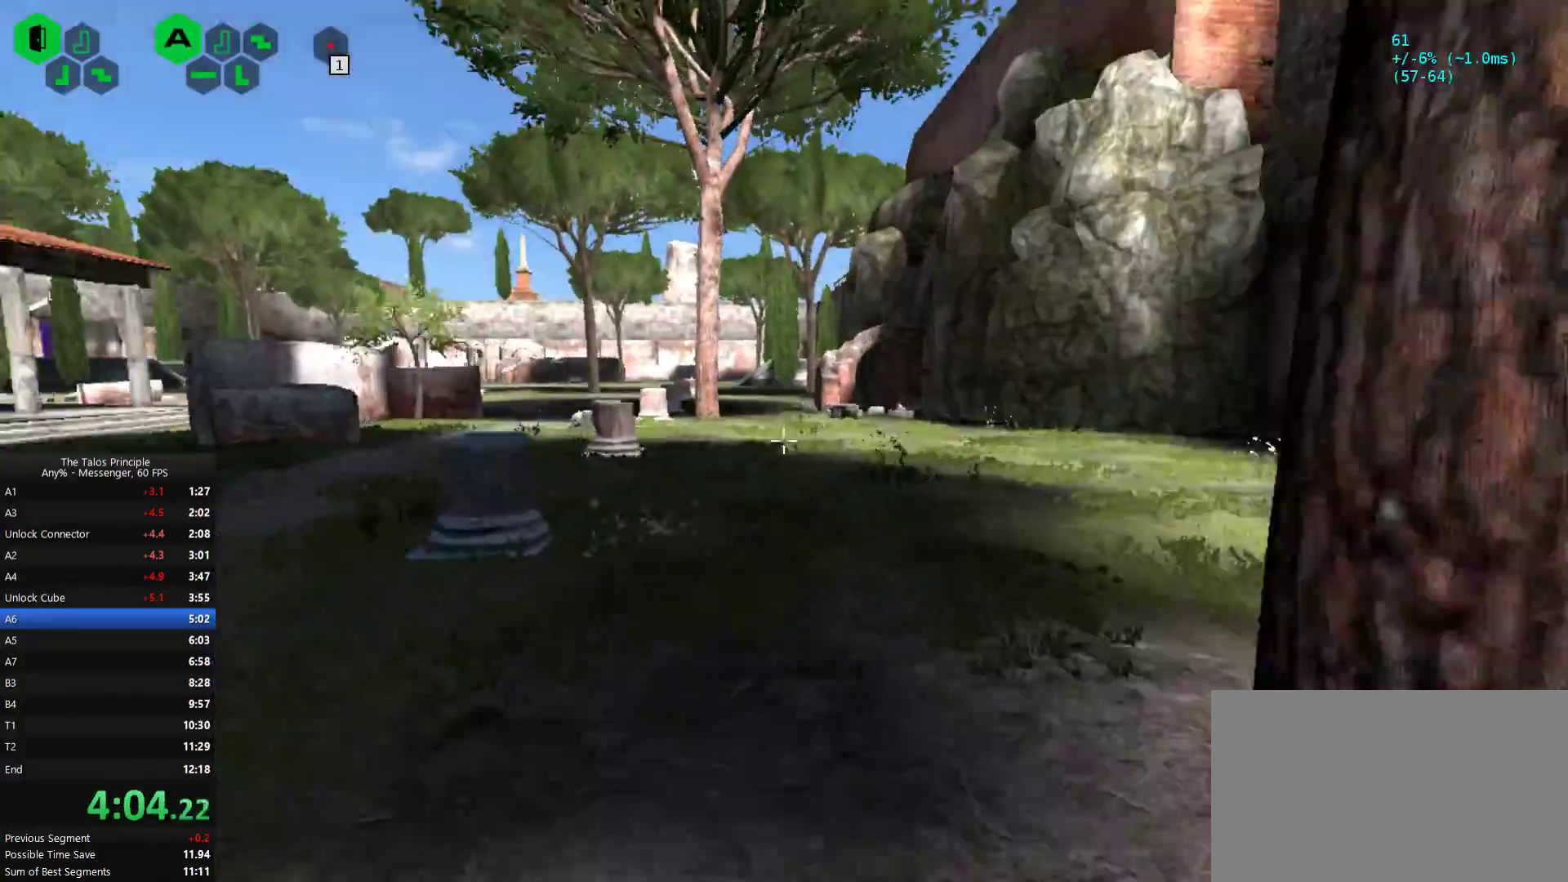
{"keys": ["w"], "mouse": [], "events": [[167, "mouse_left", "down"], [200, "mouse_left", "up"]]}
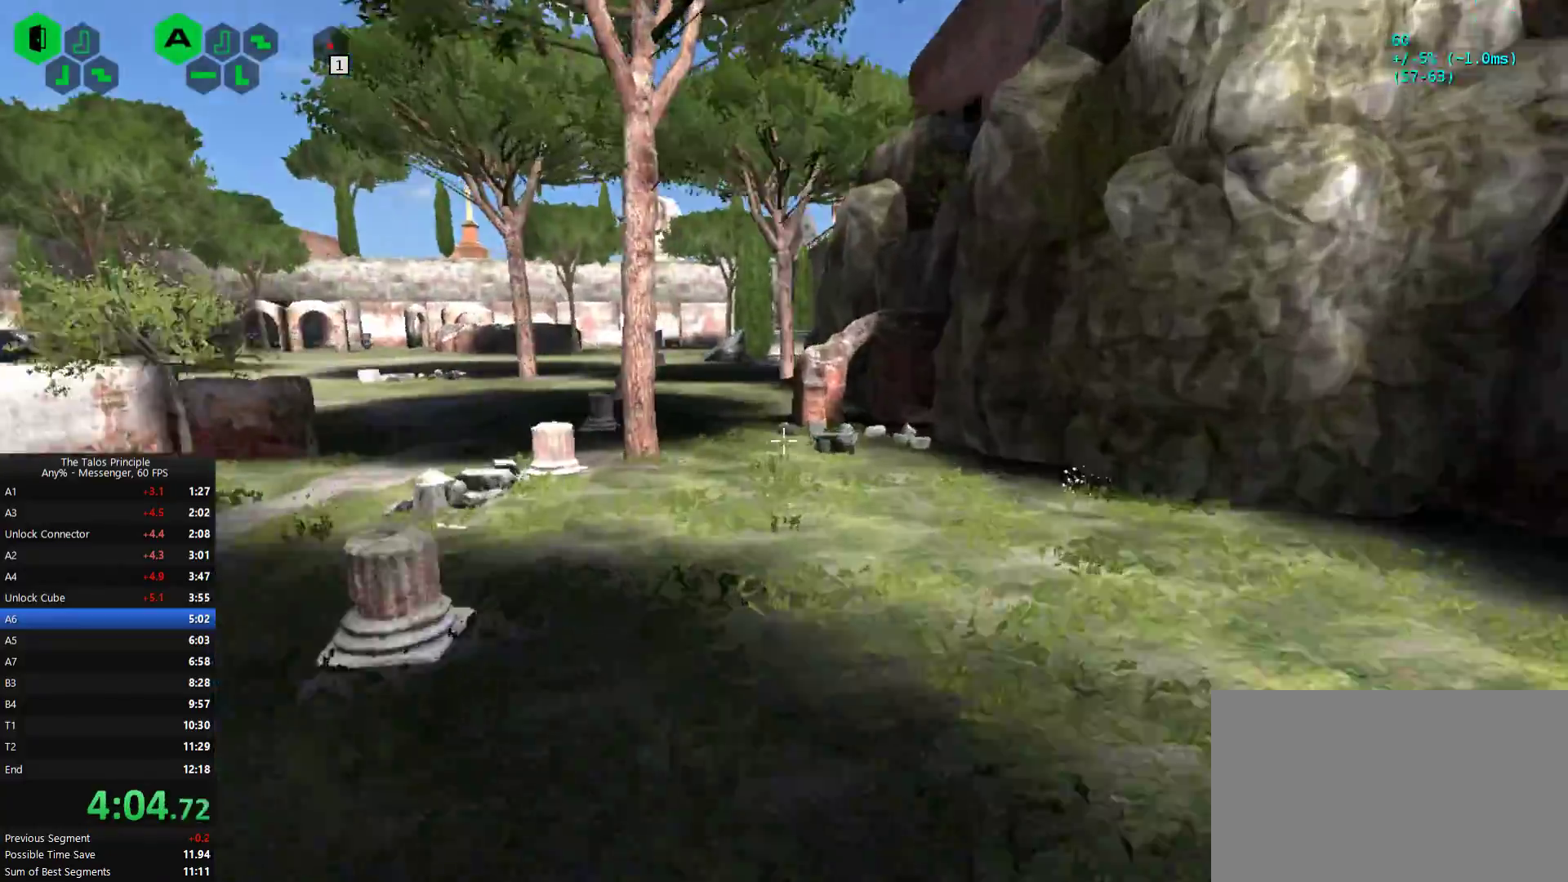
{"keys": ["w"], "mouse": []}
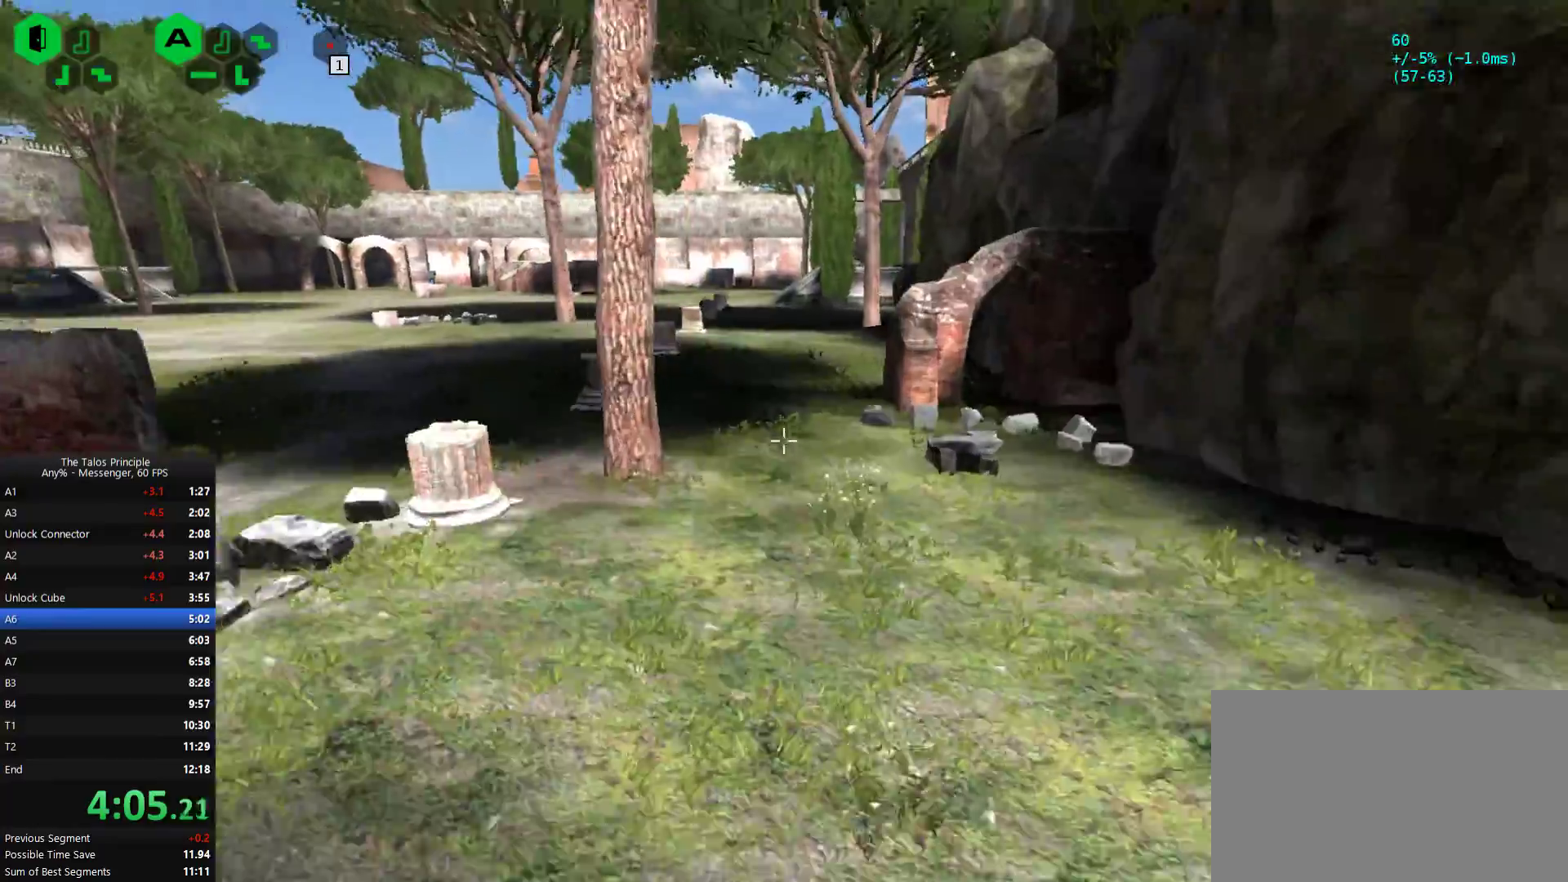
{"keys": ["w"], "mouse": [], "events": []}
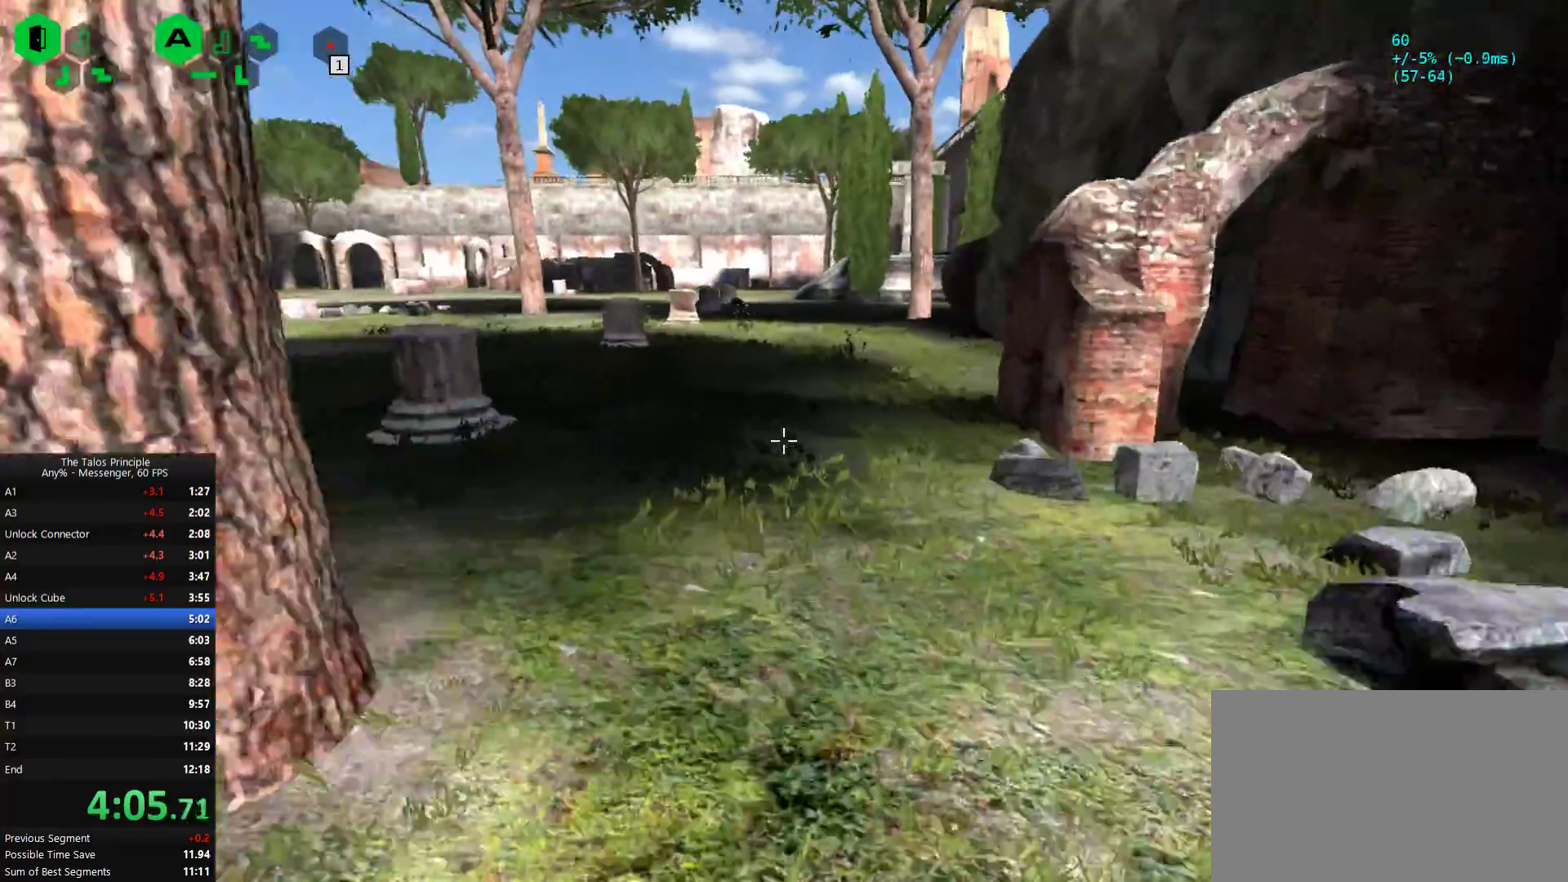
{"keys": ["w"], "mouse": [], "events": []}
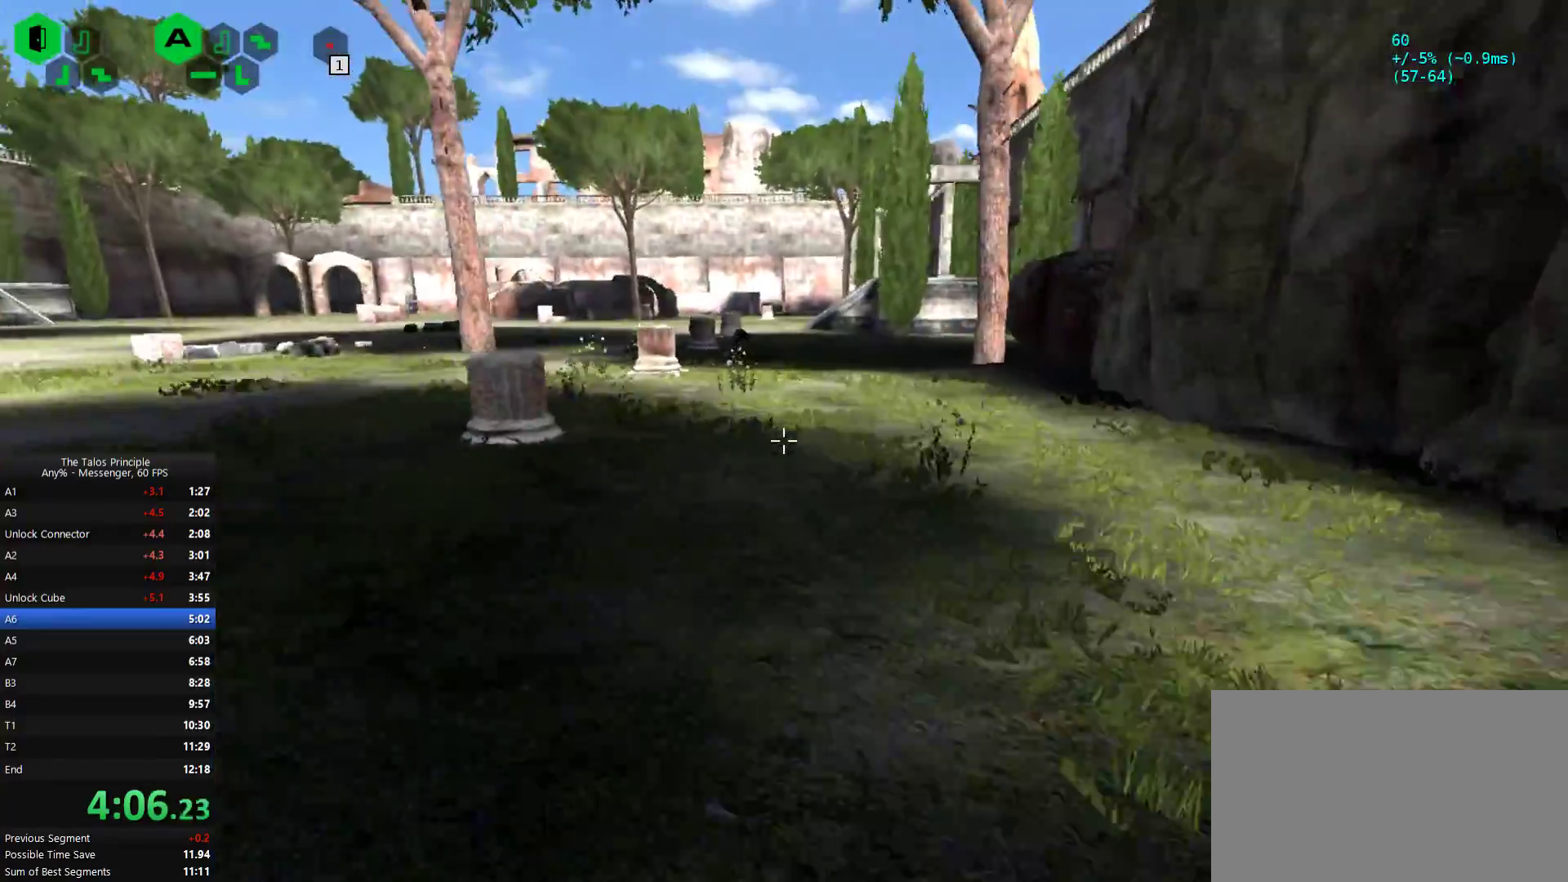
{"keys": ["w"], "mouse": [], "events": []}
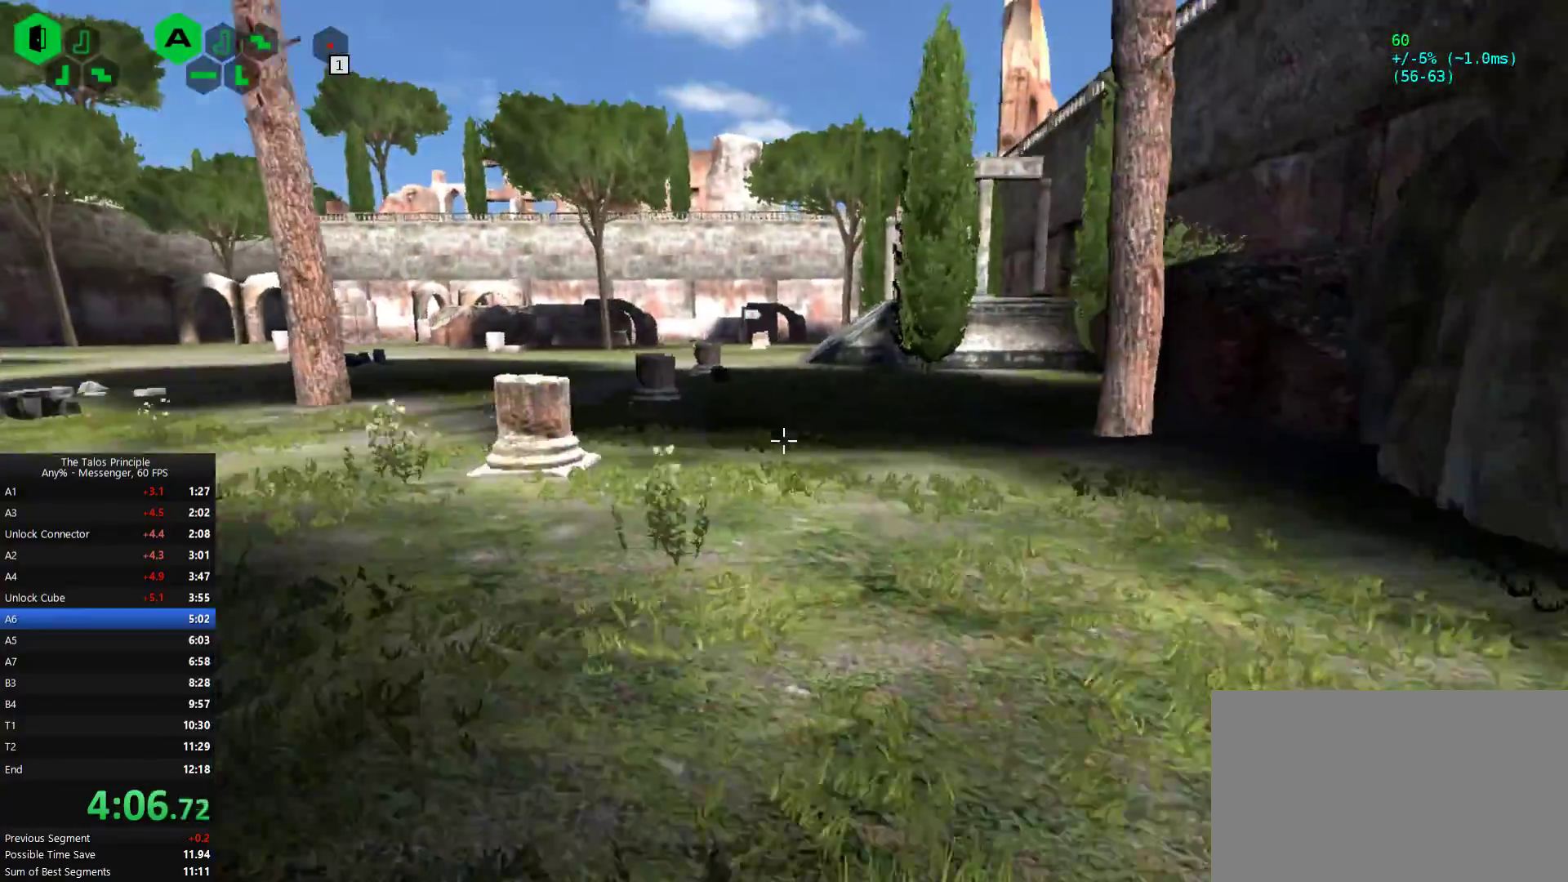
{"keys": ["w"], "mouse": [], "events": []}
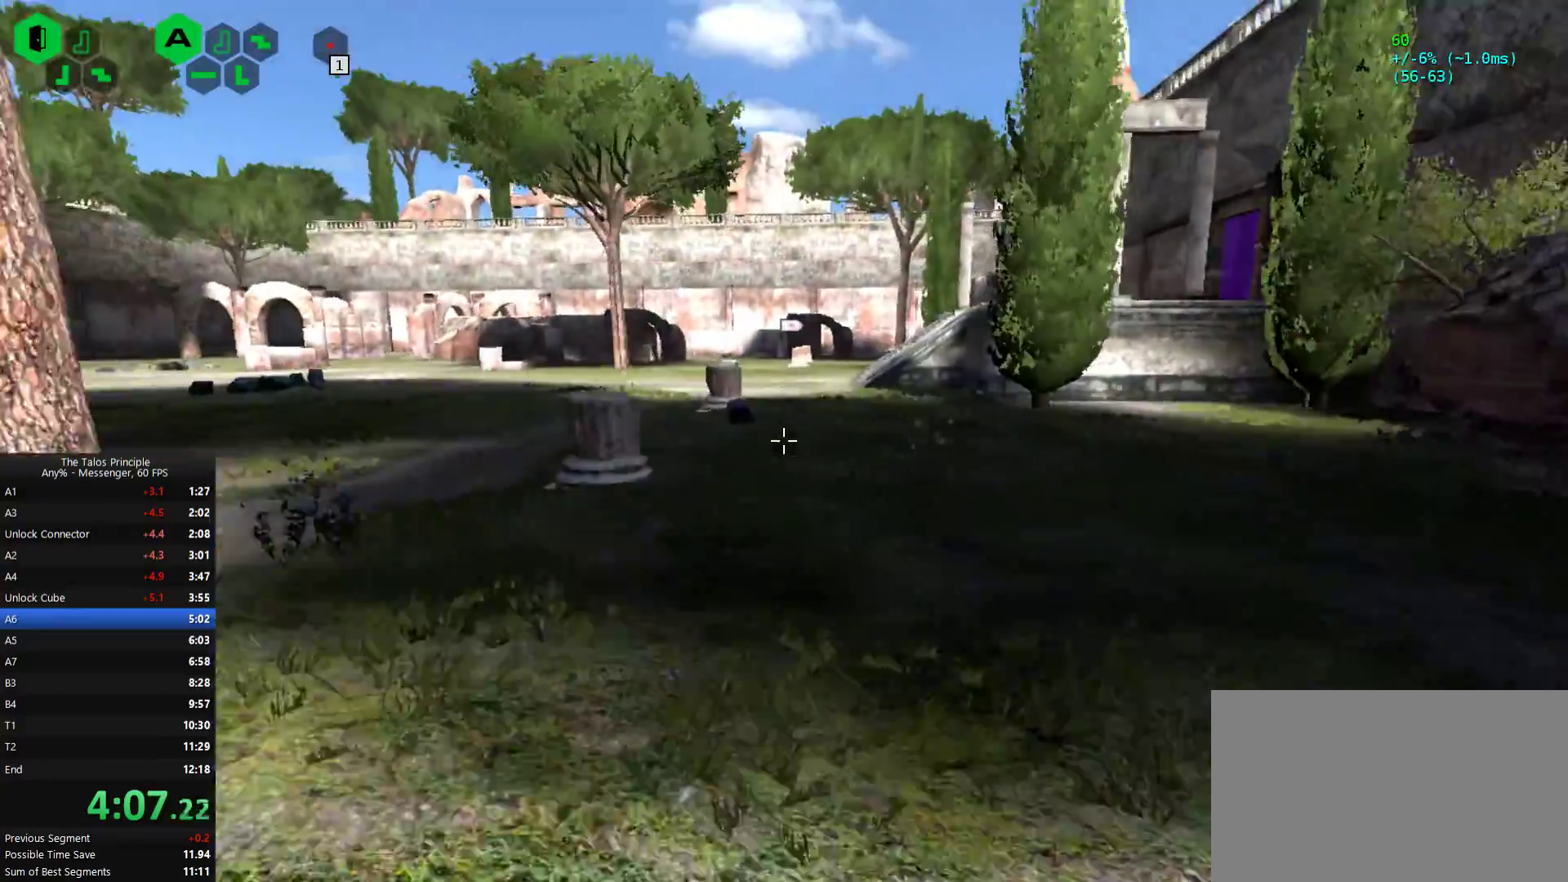
{"keys": ["w"], "mouse": [], "events": [[100, "mouse_left", "down"], [167, "mouse_left", "up"]]}
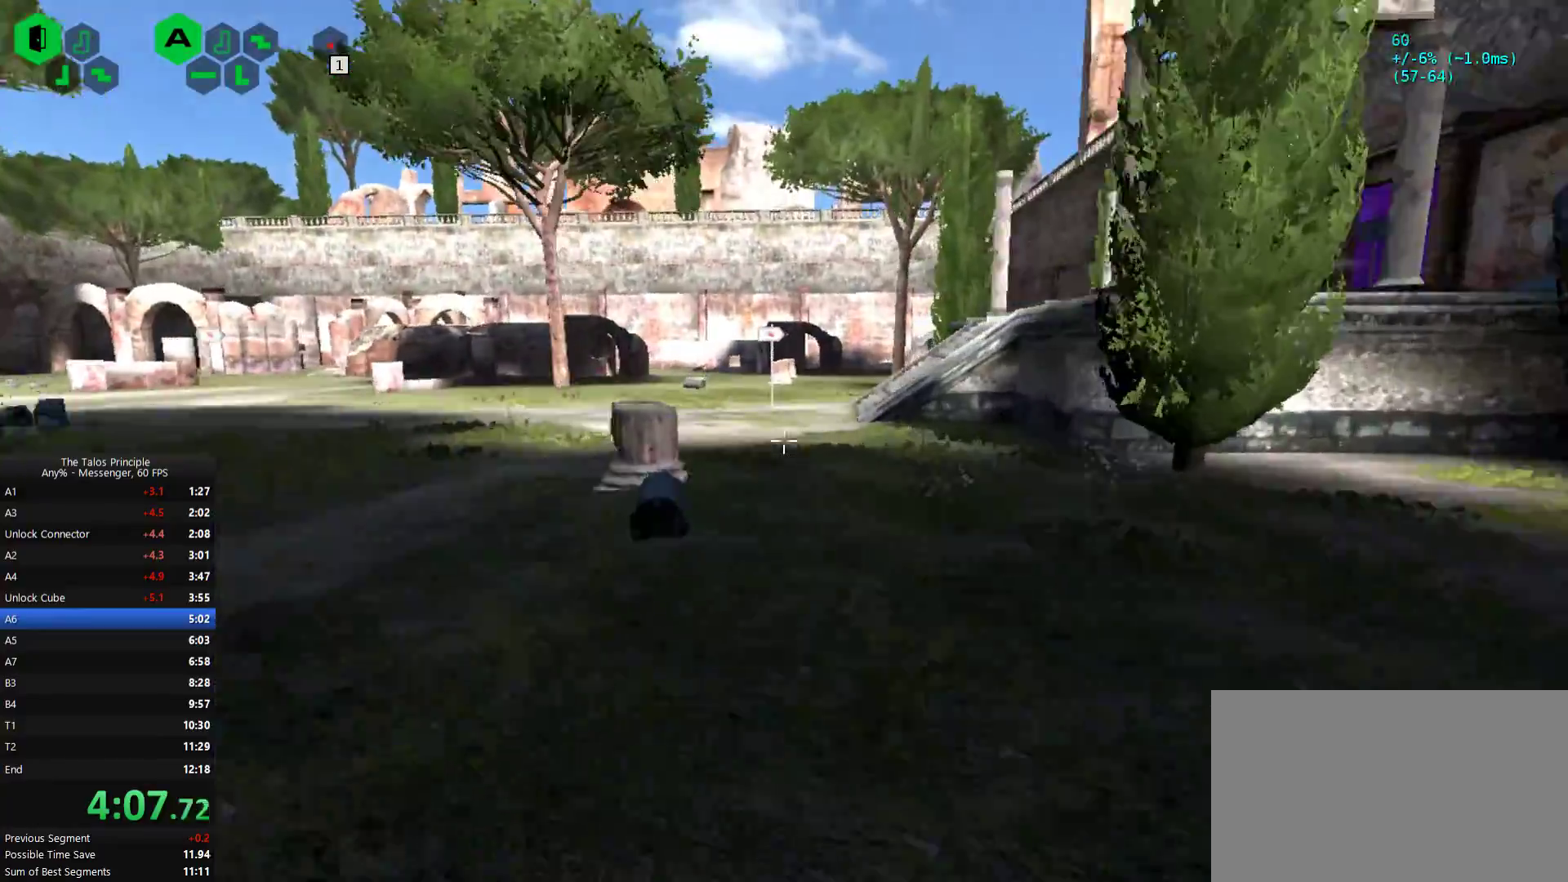
{"keys": ["w"], "mouse": [], "events": [[133, "mouse_left", "down"], [233, "mouse_left", "up"]]}
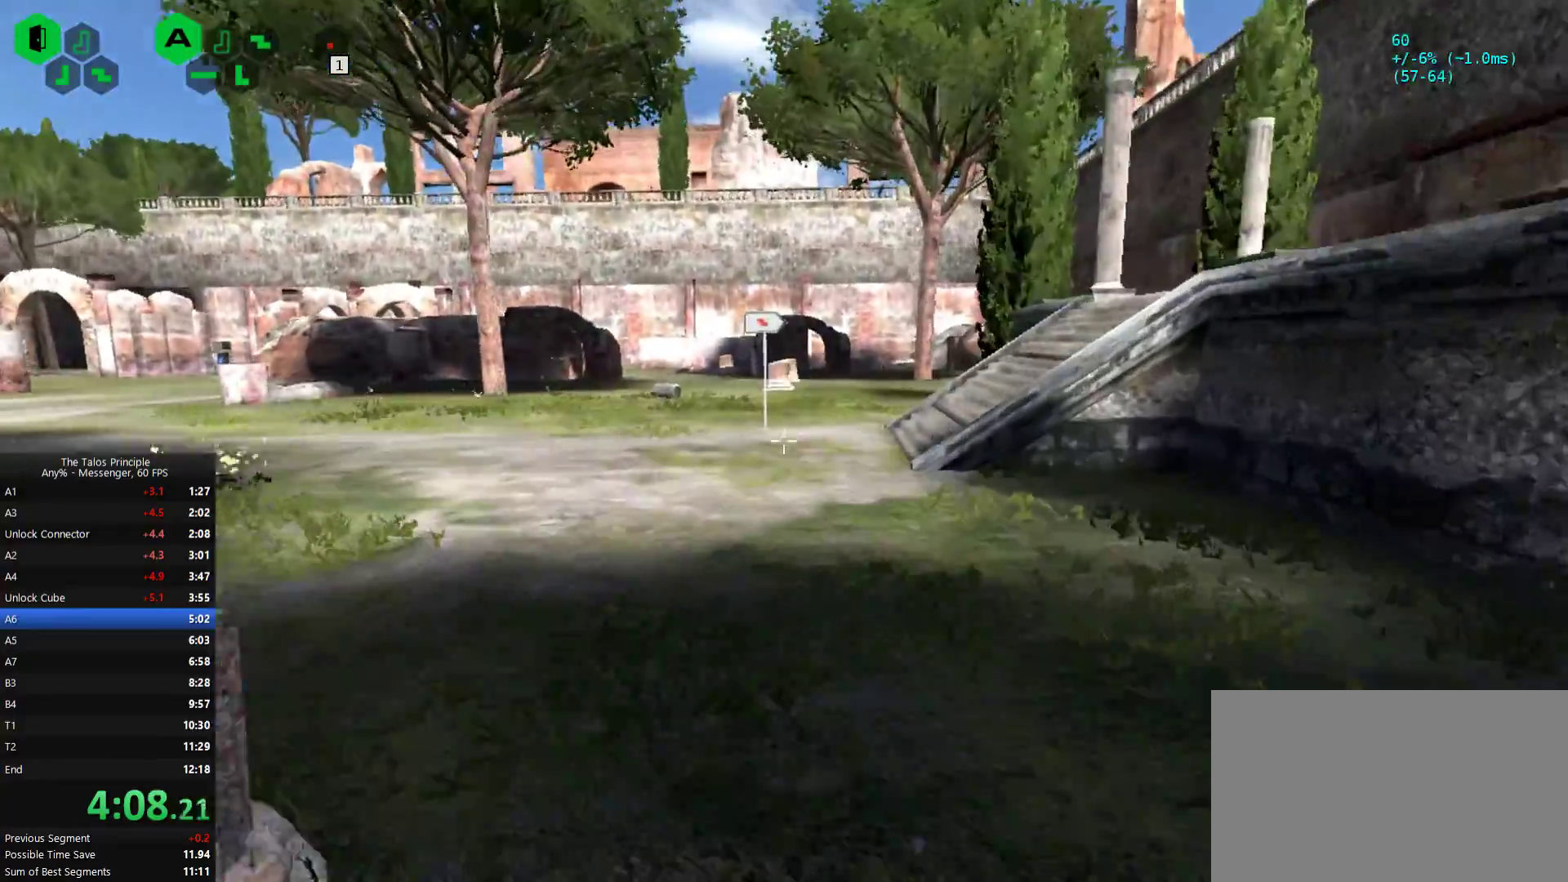
{"keys": ["w"], "mouse": [], "events": []}
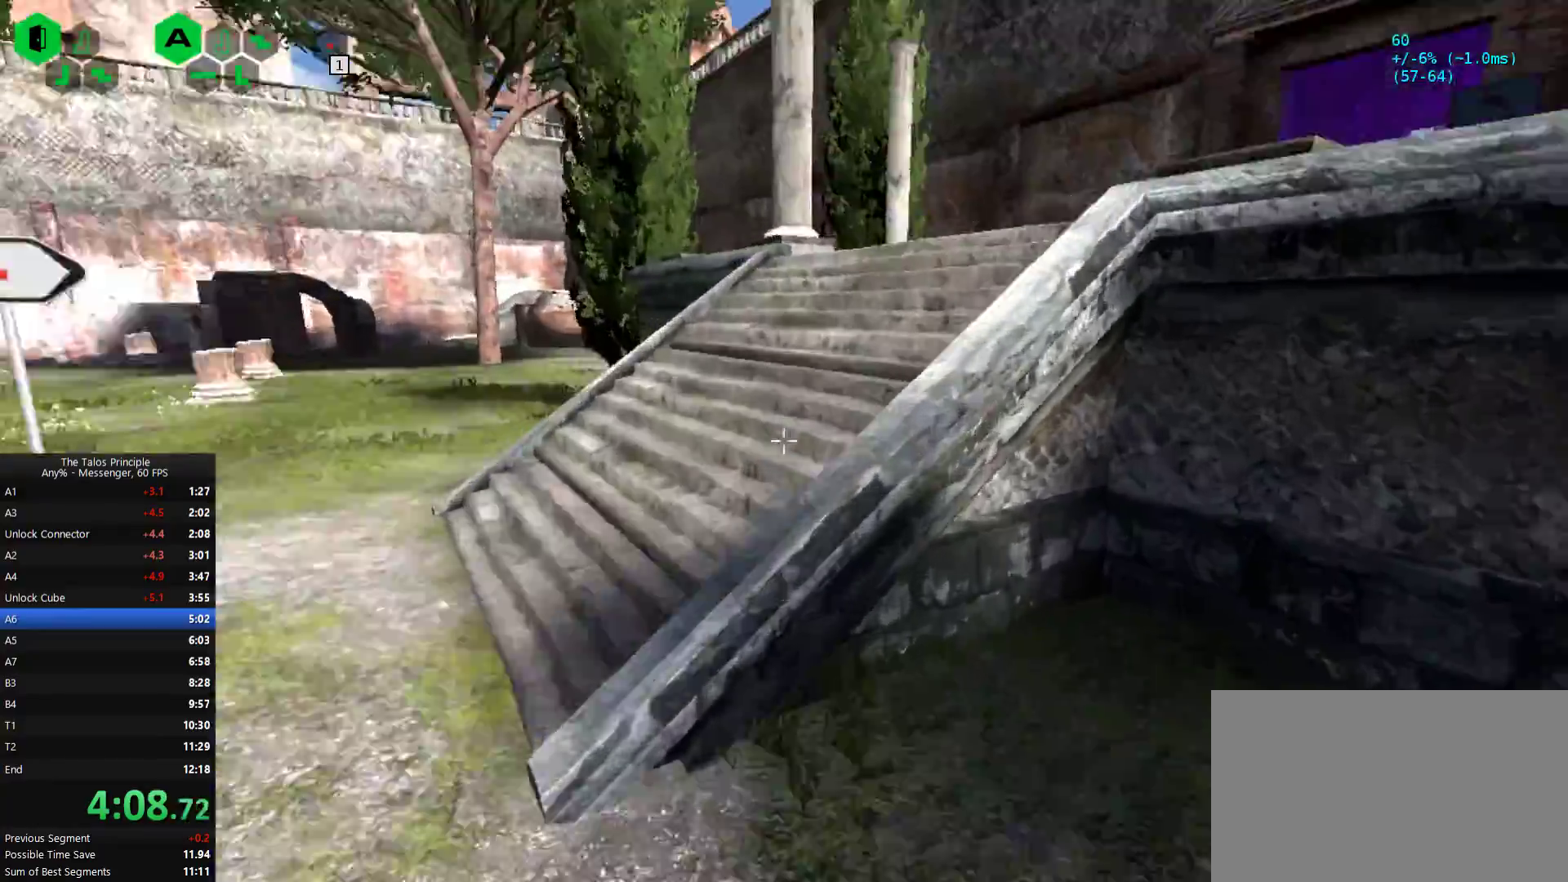
{"keys": ["w"], "mouse": [], "events": []}
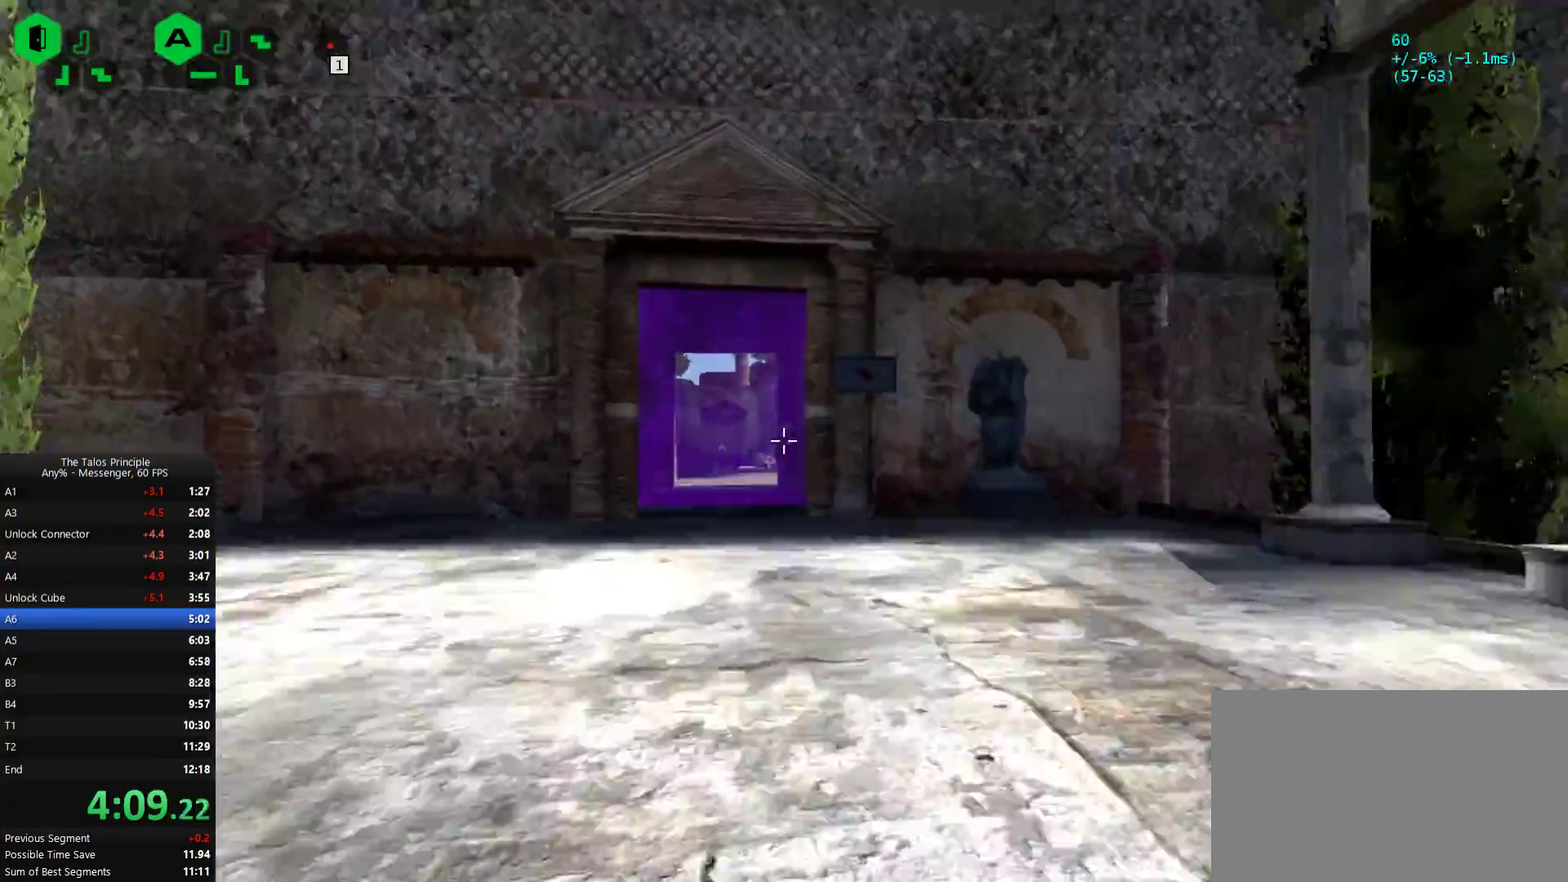
{"keys": ["w"], "mouse": [], "events": []}
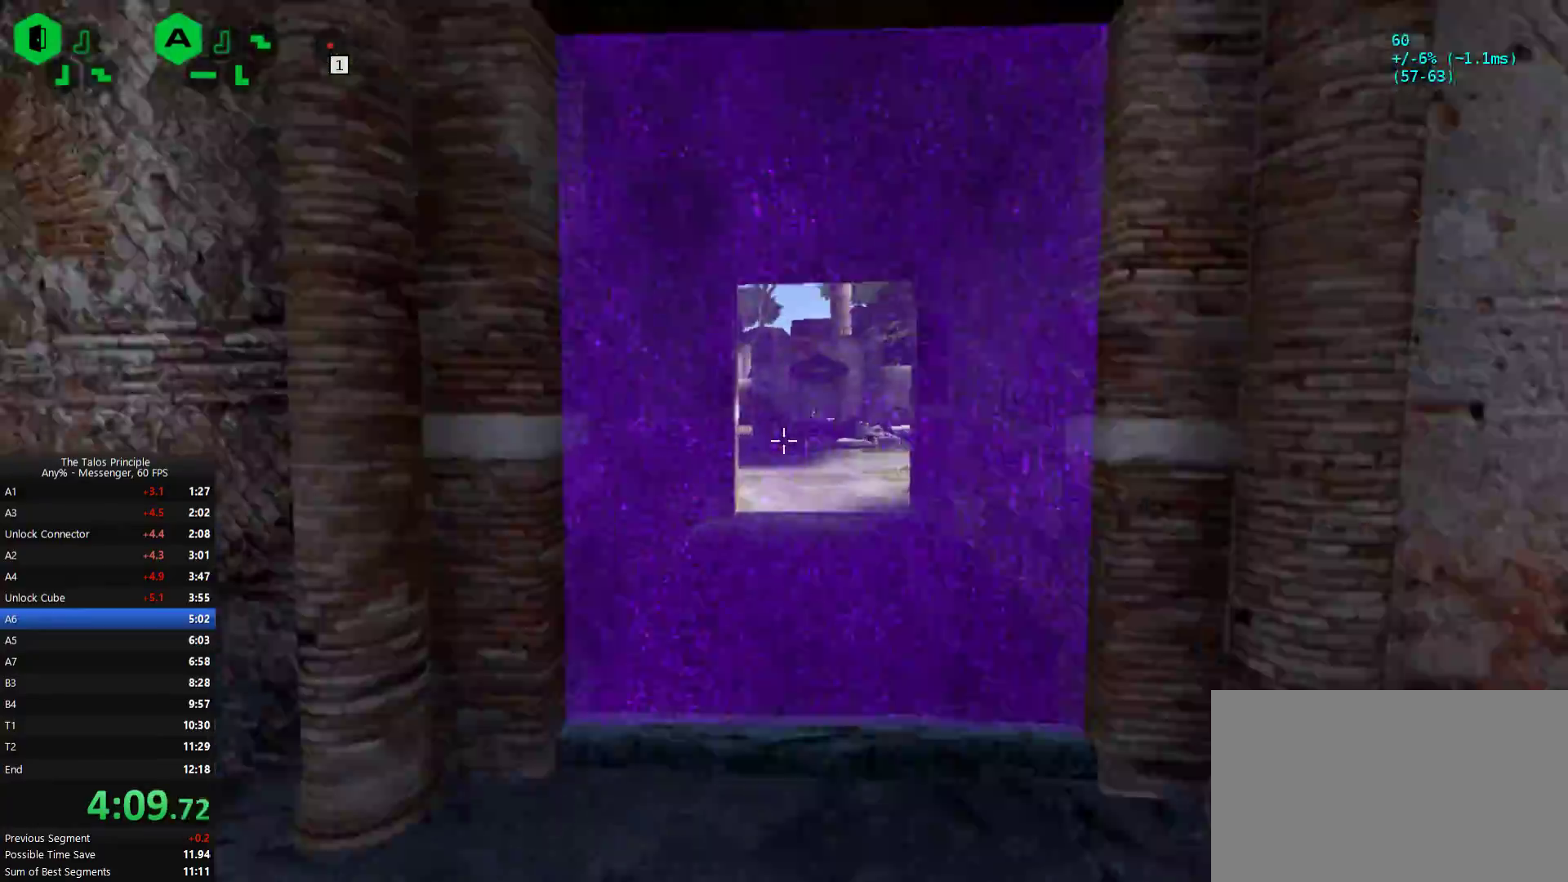
{"keys": ["w"], "mouse": [], "events": []}
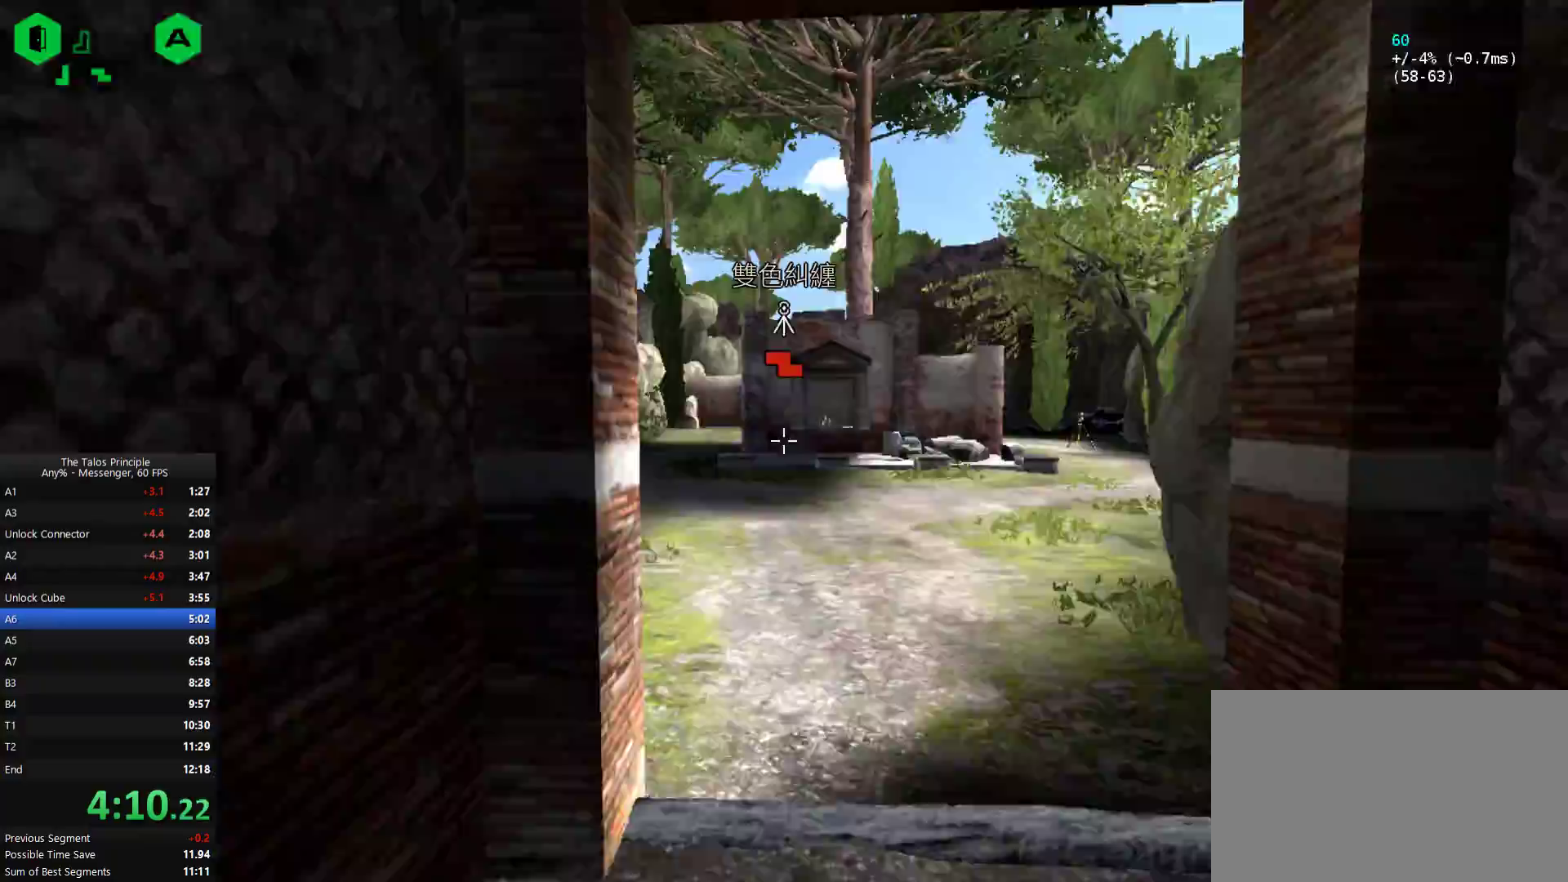
{"keys": ["w"], "mouse": [], "events": []}
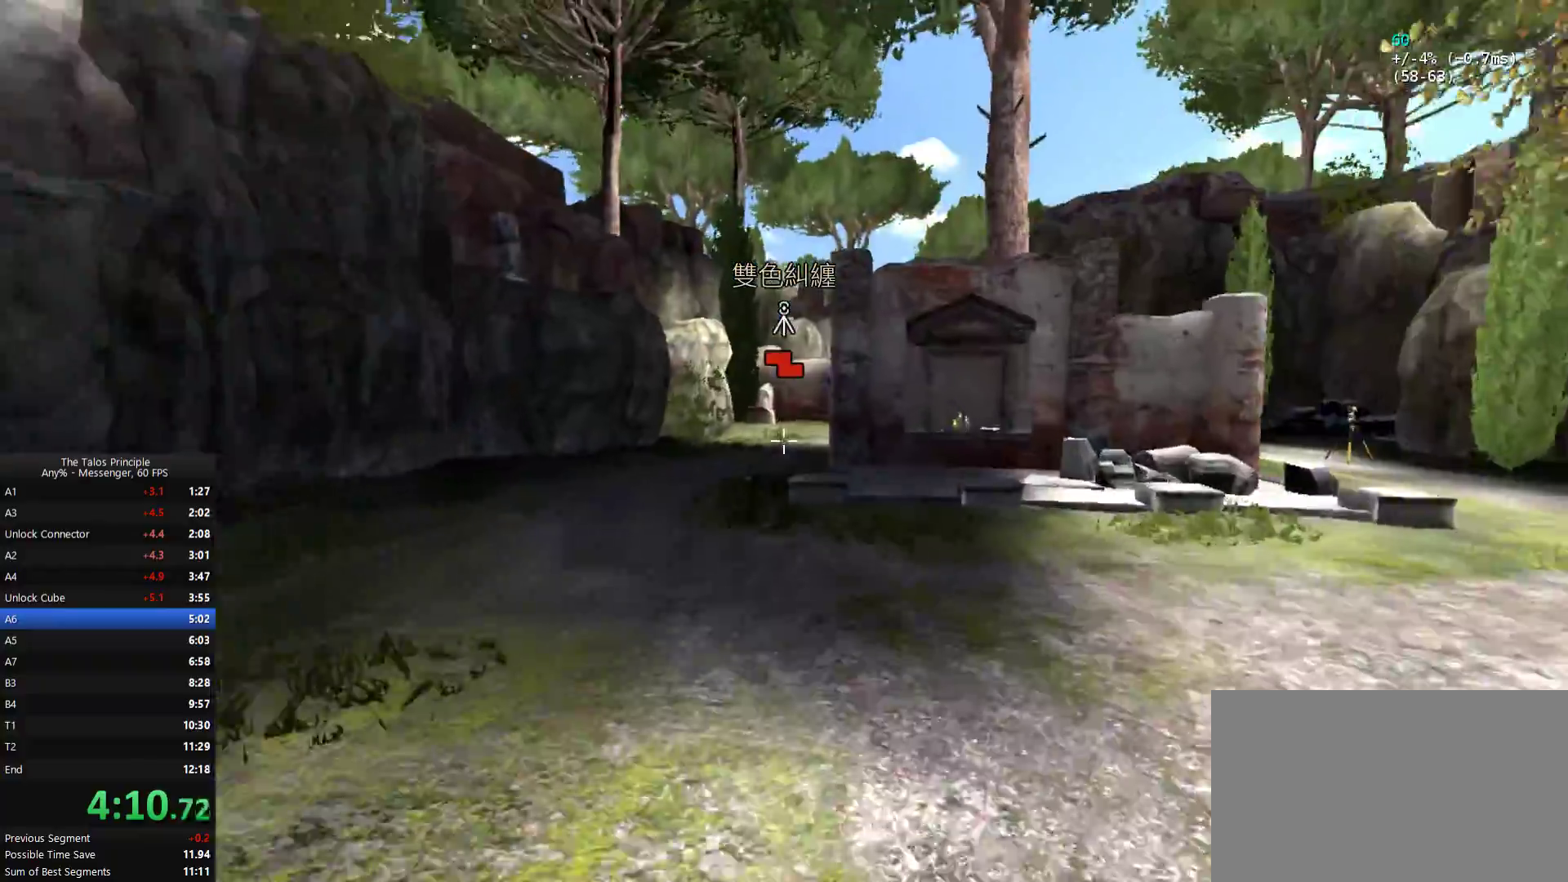
{"keys": ["w"], "mouse": [], "events": []}
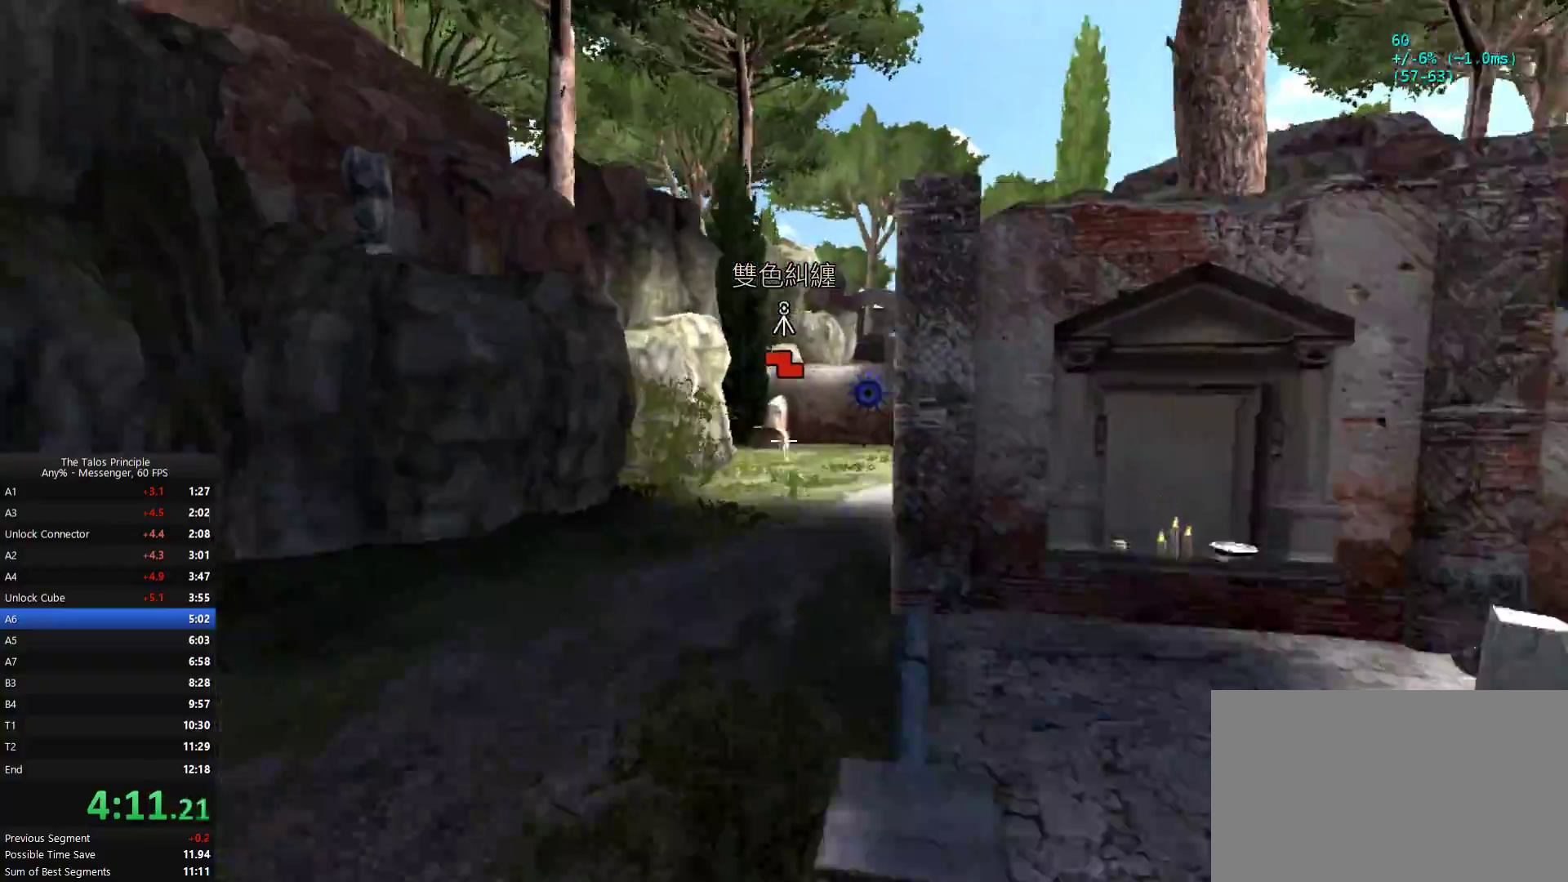
{"keys": ["w"], "mouse": [], "events": [[133, "mouse_left", "down"], [233, "mouse_left", "up"]]}
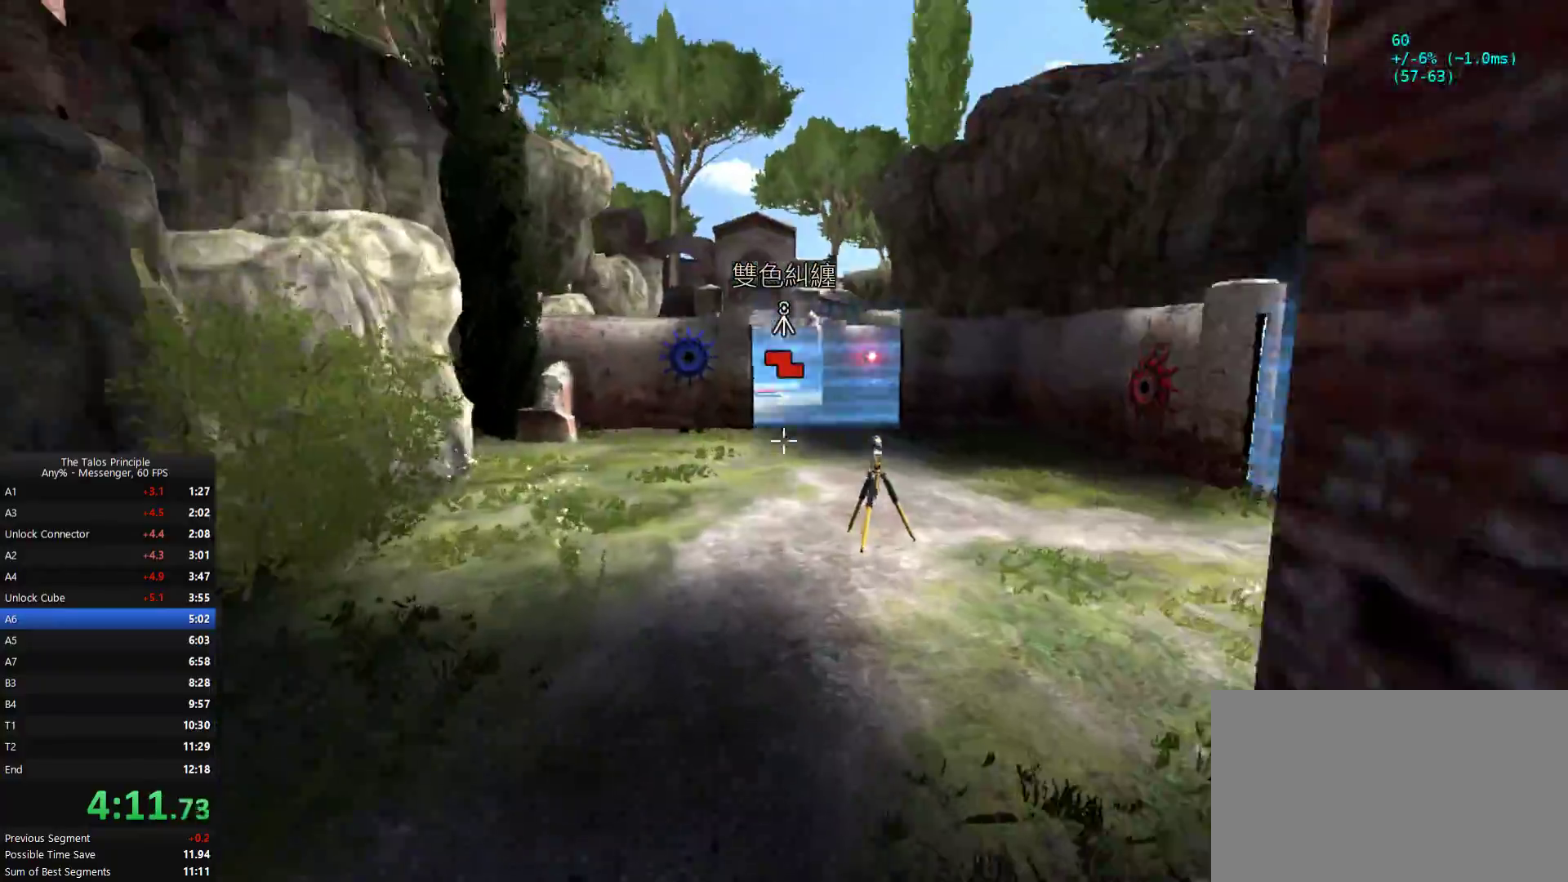
{"keys": ["a", "w"], "mouse": [], "events": [[433, "mouse_left", "down"], [500, "a", "down"], [500, "mouse_left", "up"]]}
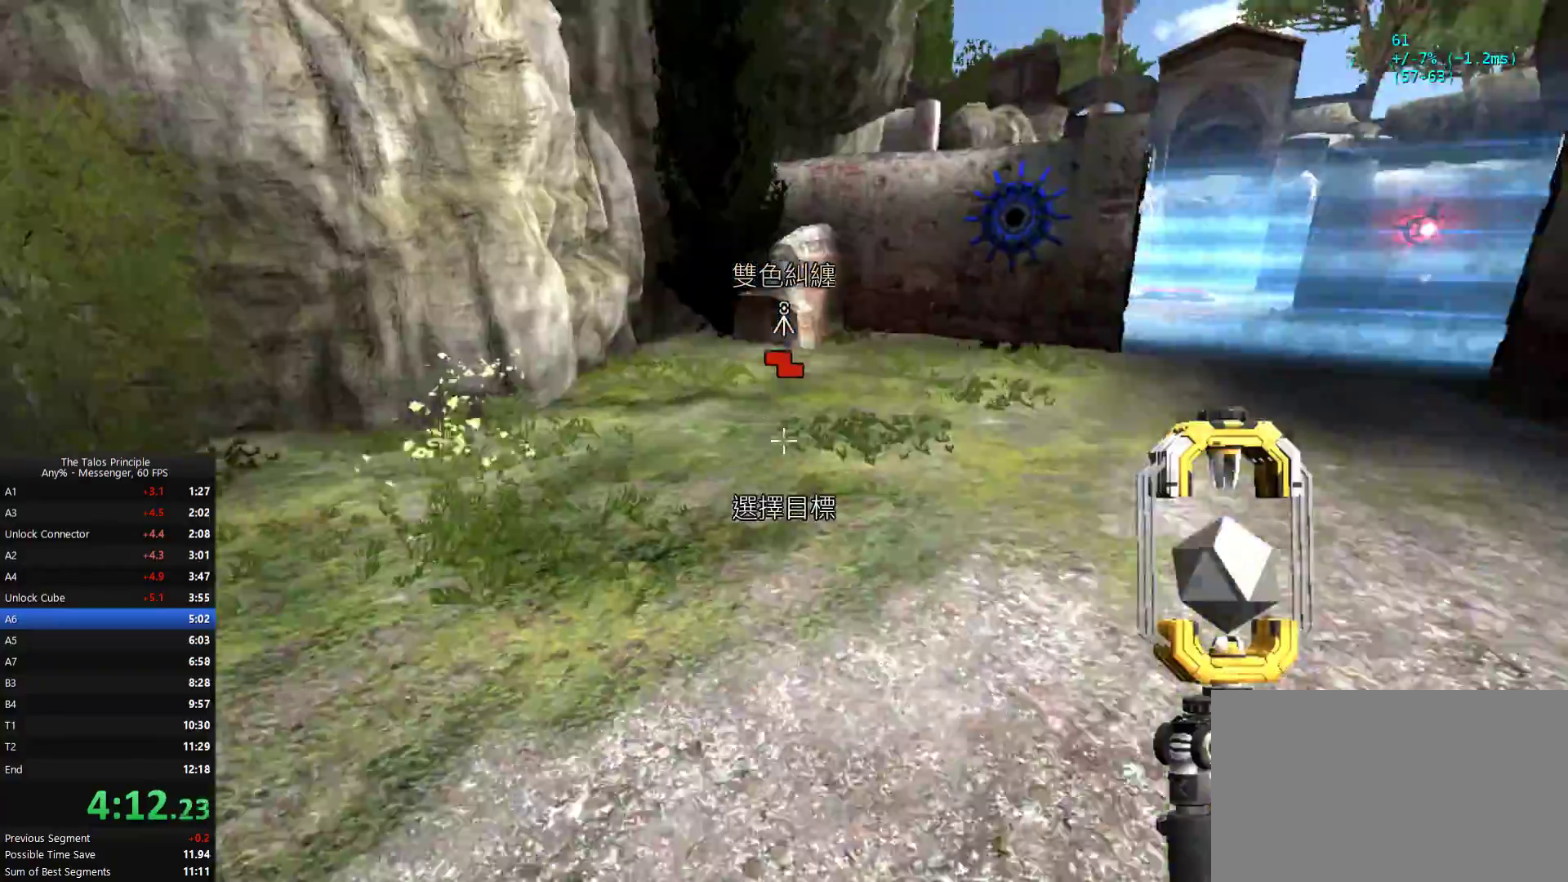
{"keys": [], "mouse": [], "events": [[367, "w", "up"], [500, "a", "up"]]}
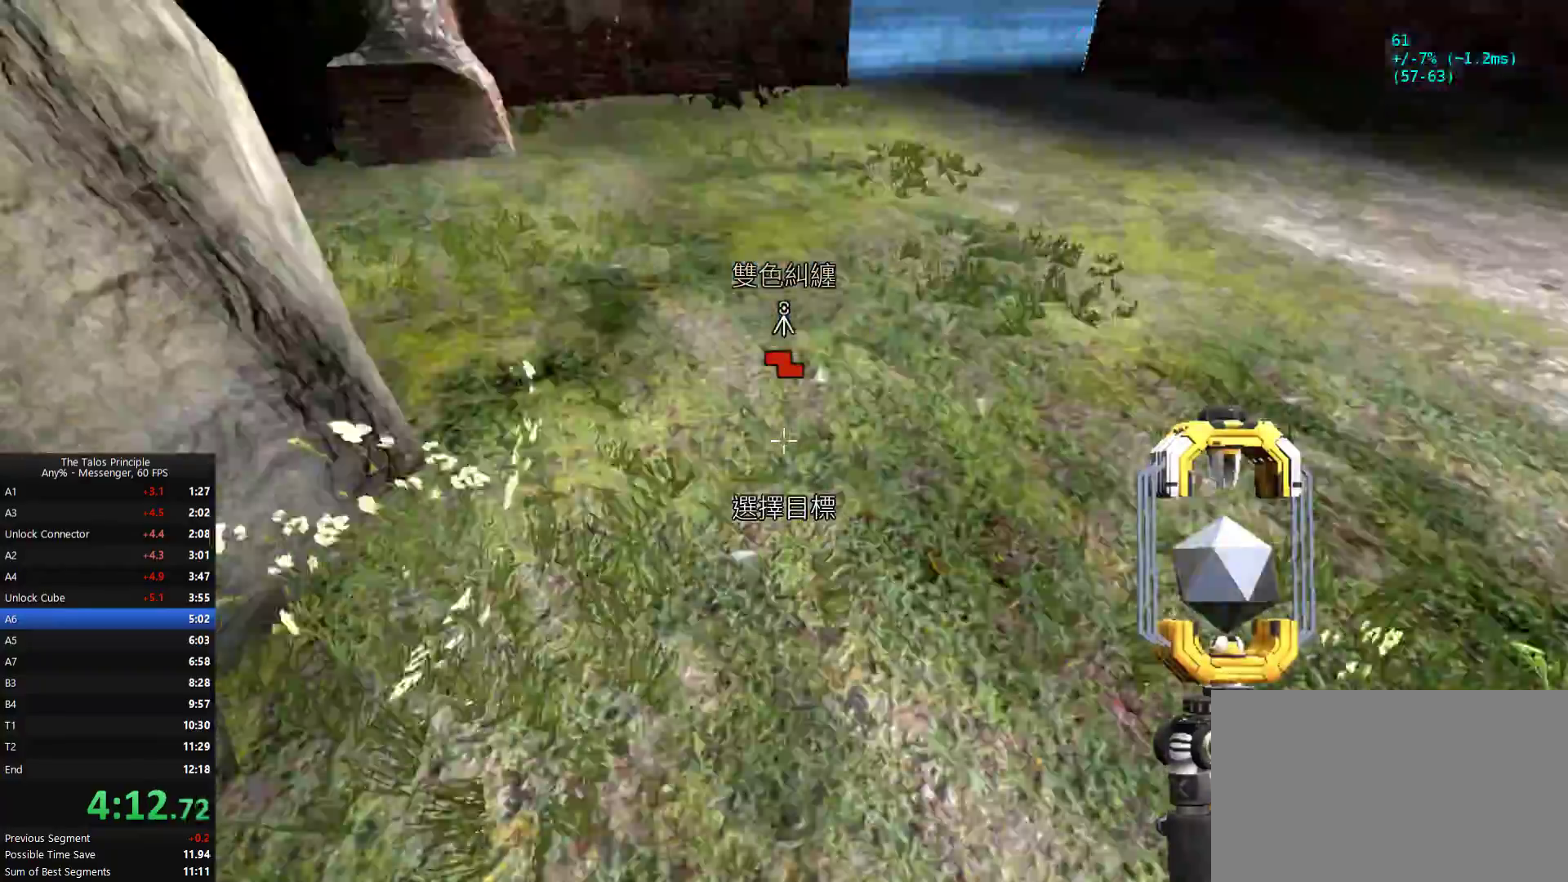
{"keys": [], "mouse": [], "events": [[100, "a", "down"], [200, "a", "up"], [367, "a", "down"], [433, "a", "up"]]}
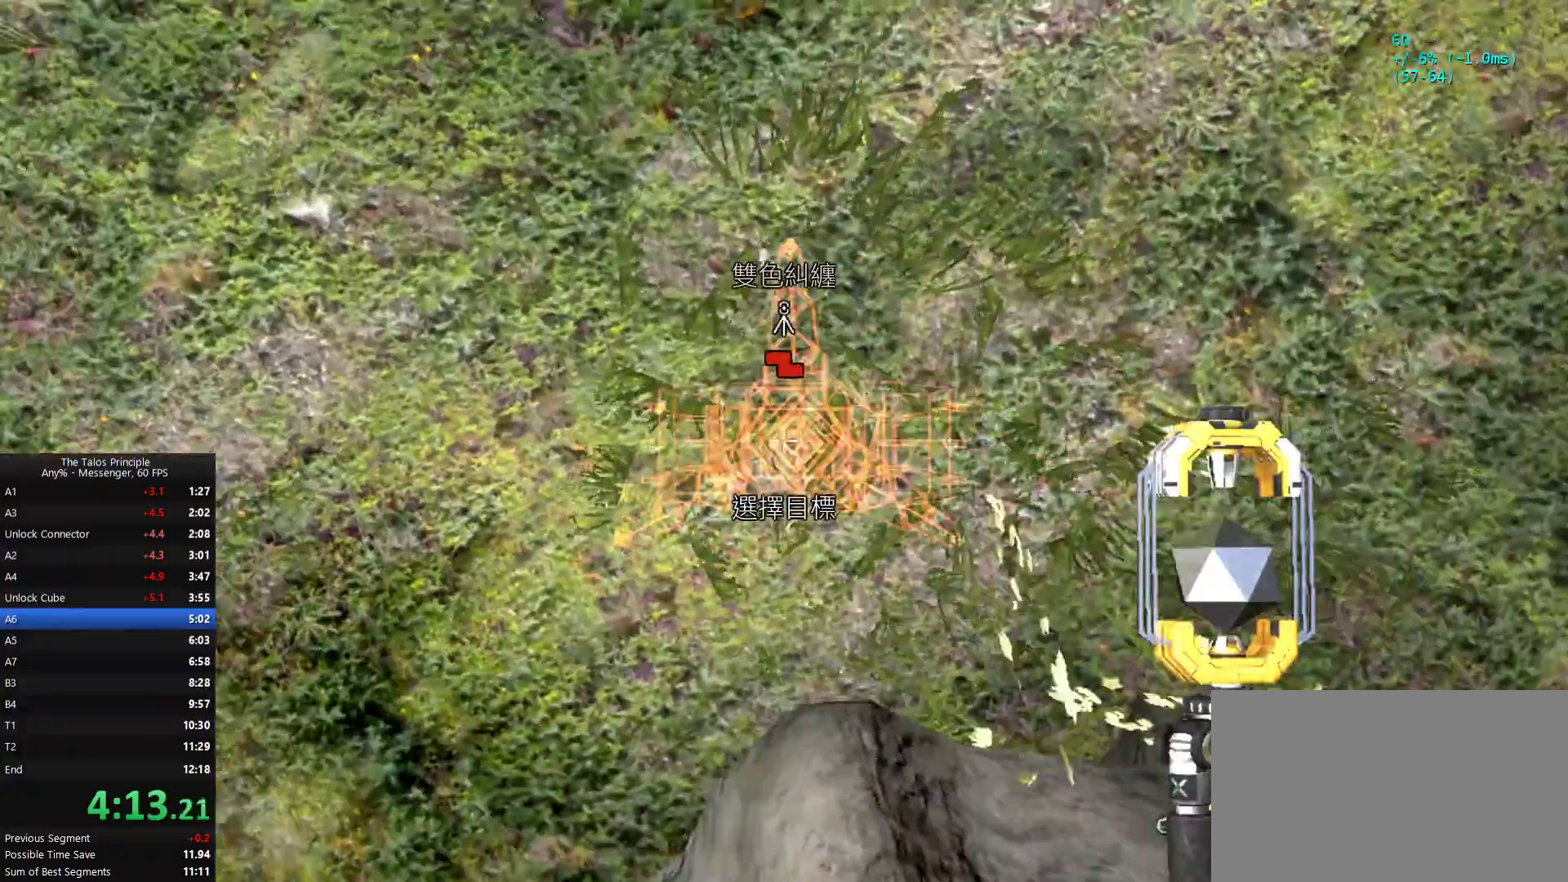
{"keys": [], "mouse": [], "events": [[400, "mouse_left", "down"], [500, "mouse_left", "up"]]}